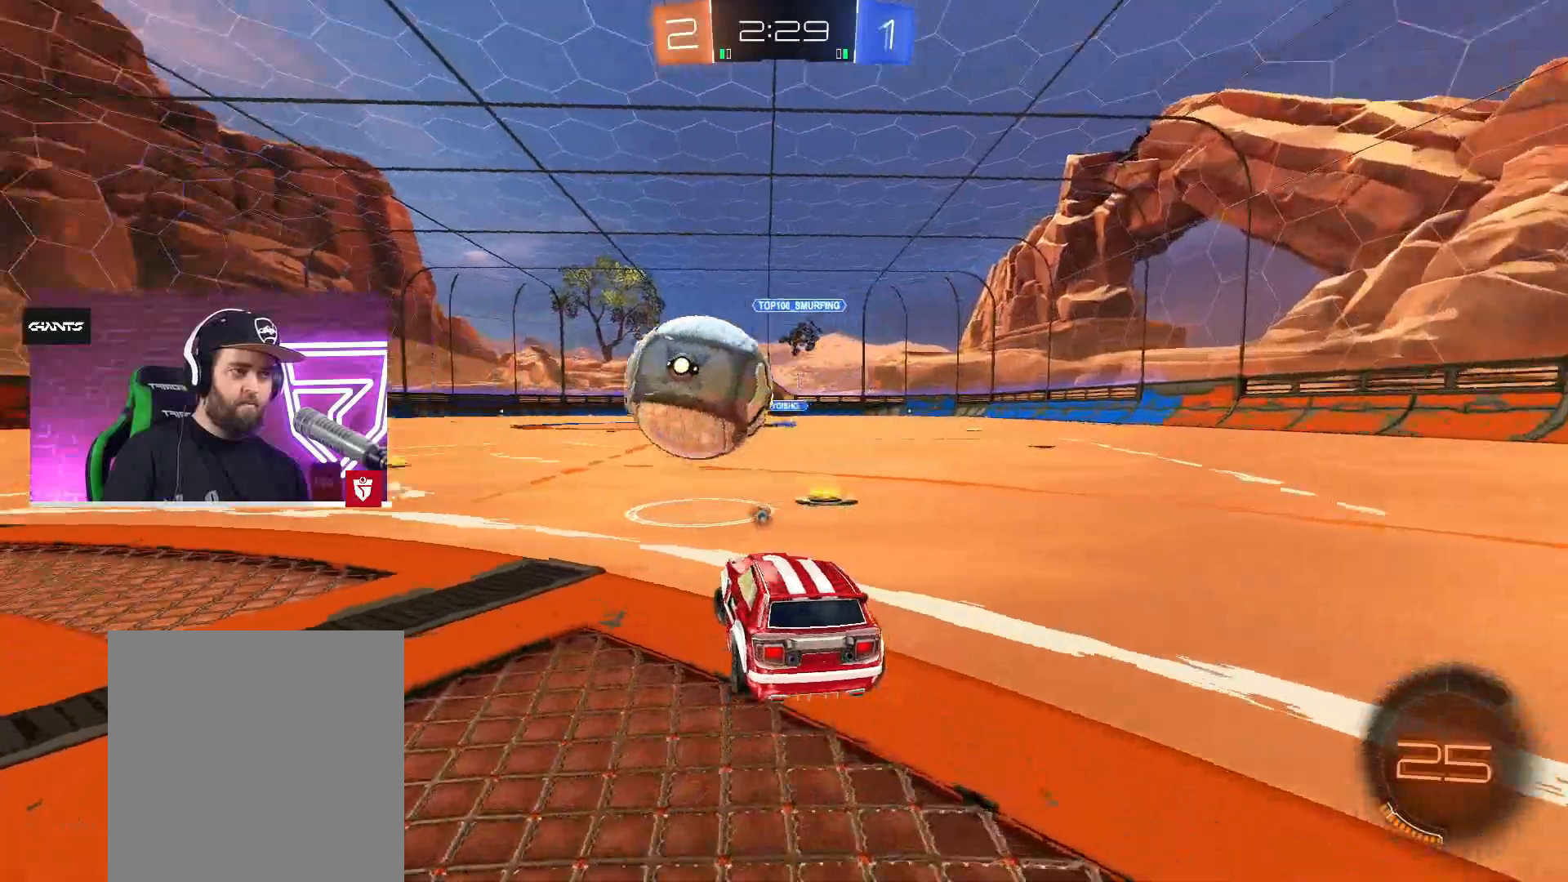
Gameplay with a controller (PlayStation layout); each line is a JSON object with the inputs held at the frame after it. "events" lists button and stick changes between this image and that frame as [ms after this image, input, new state], when the widget could be followed in between.
{"buttons": ["CROSS", "R2"], "left_stick": "center", "right_stick": "center", "events": [[17, "TRIANGLE", "up"], [333, "CROSS", "down"], [450, "left_stick", "center"]]}
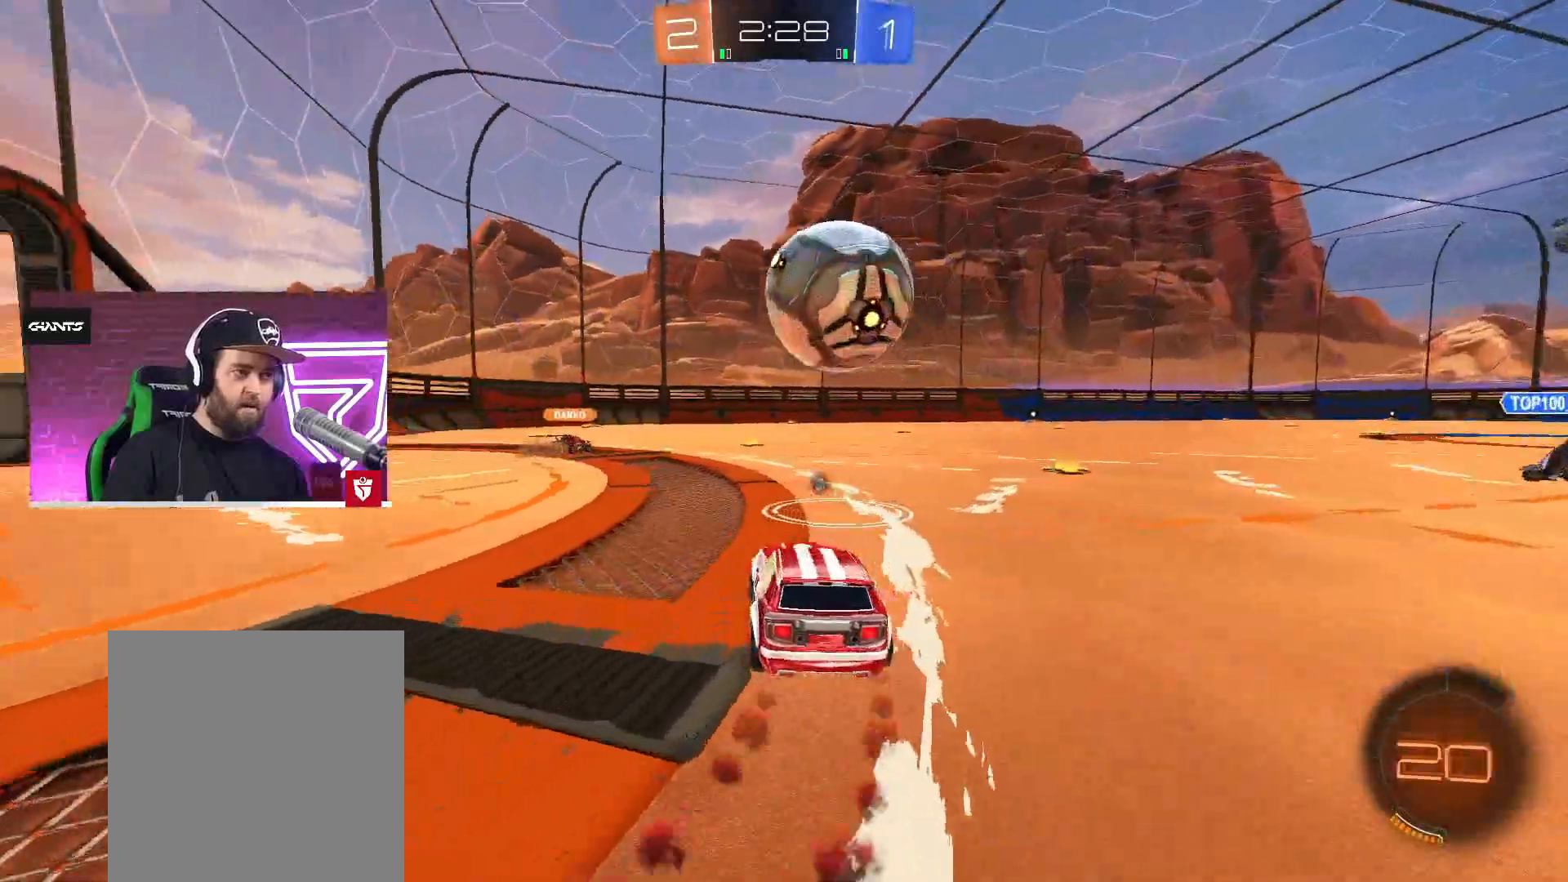
{"buttons": ["CROSS"], "left_stick": "right", "right_stick": "center", "events": [[217, "left_stick", "left"], [367, "left_stick", "right"], [383, "SQUARE", "down"], [467, "SQUARE", "up"], [483, "R2", "up"]]}
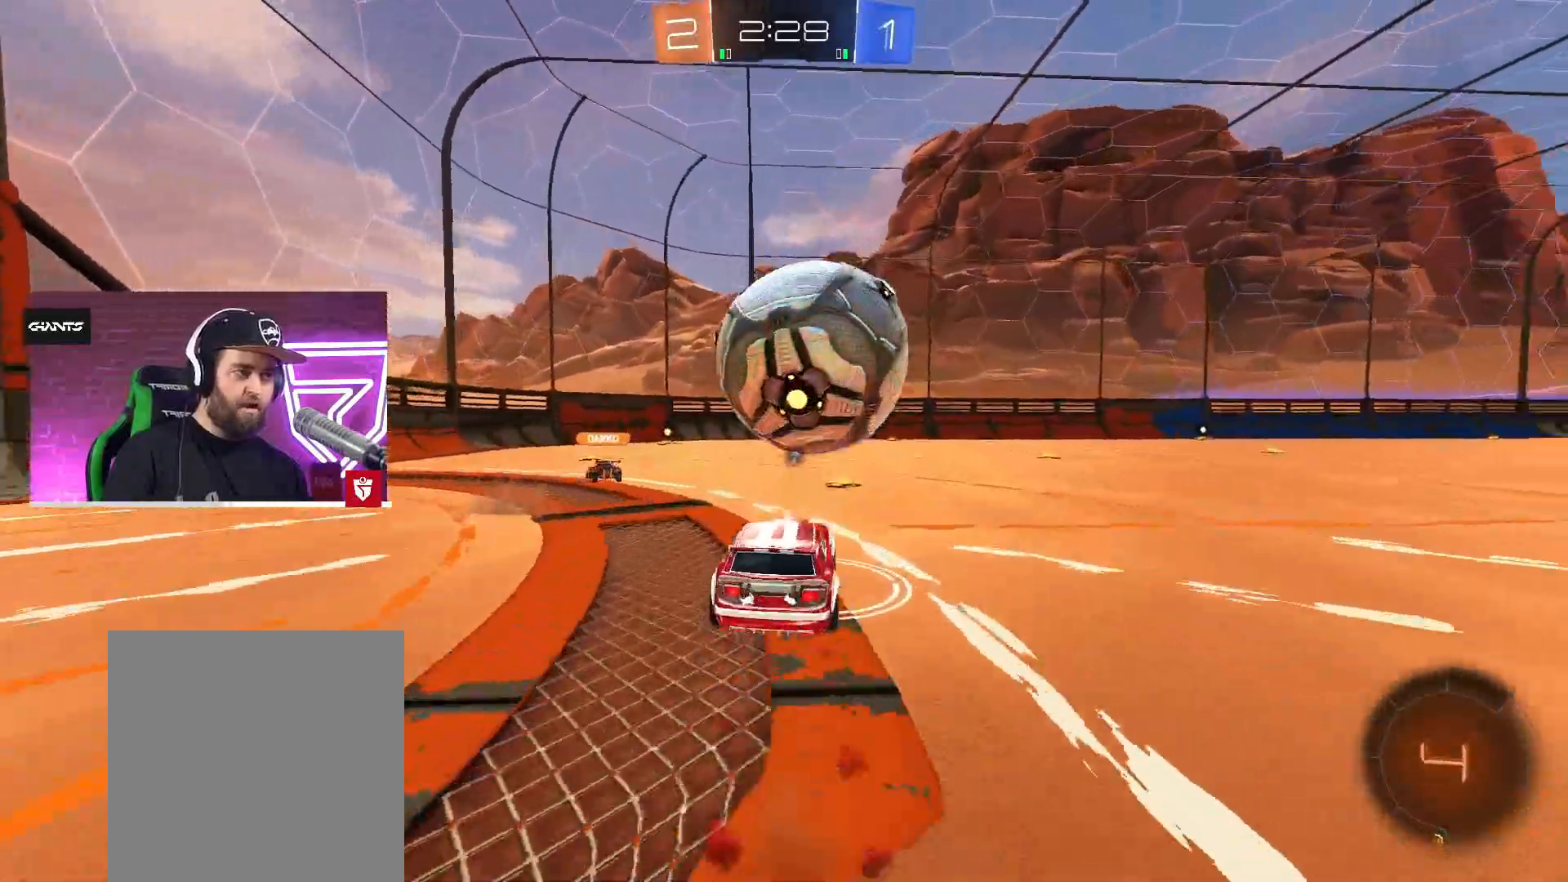
{"buttons": ["R2"], "left_stick": "center", "right_stick": "center", "events": [[67, "left_stick", "left"], [83, "SQUARE", "down"], [100, "R2", "down"], [133, "L1", "down"], [150, "L3", "down"], [200, "L3", "up"], [233, "L1", "up"], [267, "SQUARE", "up"], [283, "CROSS", "up"], [283, "left_stick", "center"]]}
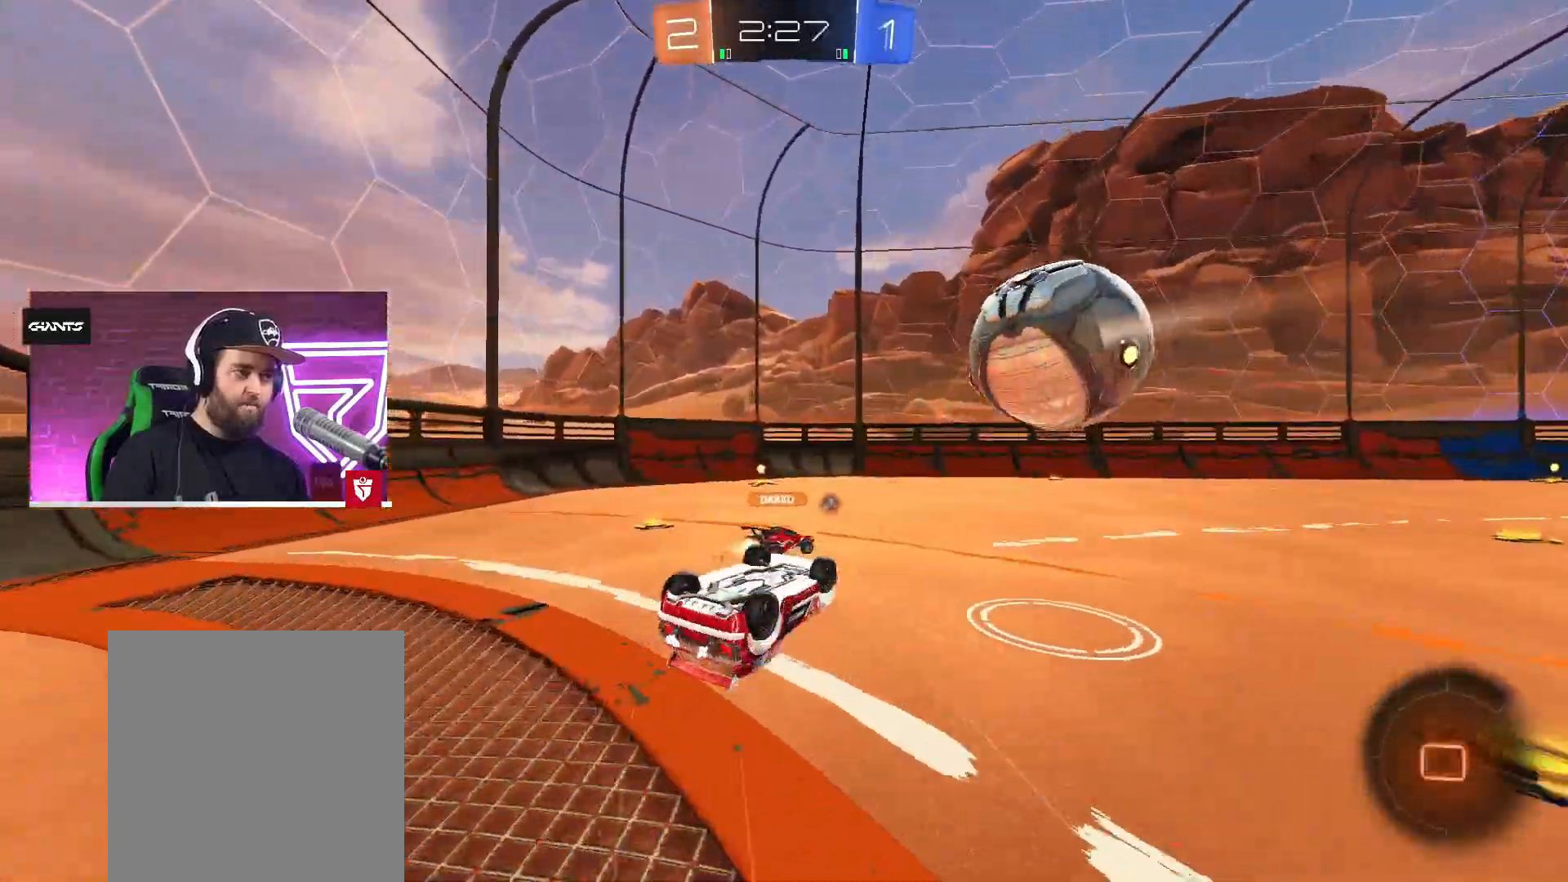
{"buttons": [], "left_stick": "center", "right_stick": "center", "events": [[17, "left_stick", "left"], [117, "TRIANGLE", "down"], [217, "left_stick", "center"], [250, "TRIANGLE", "up"], [267, "R2", "up"]]}
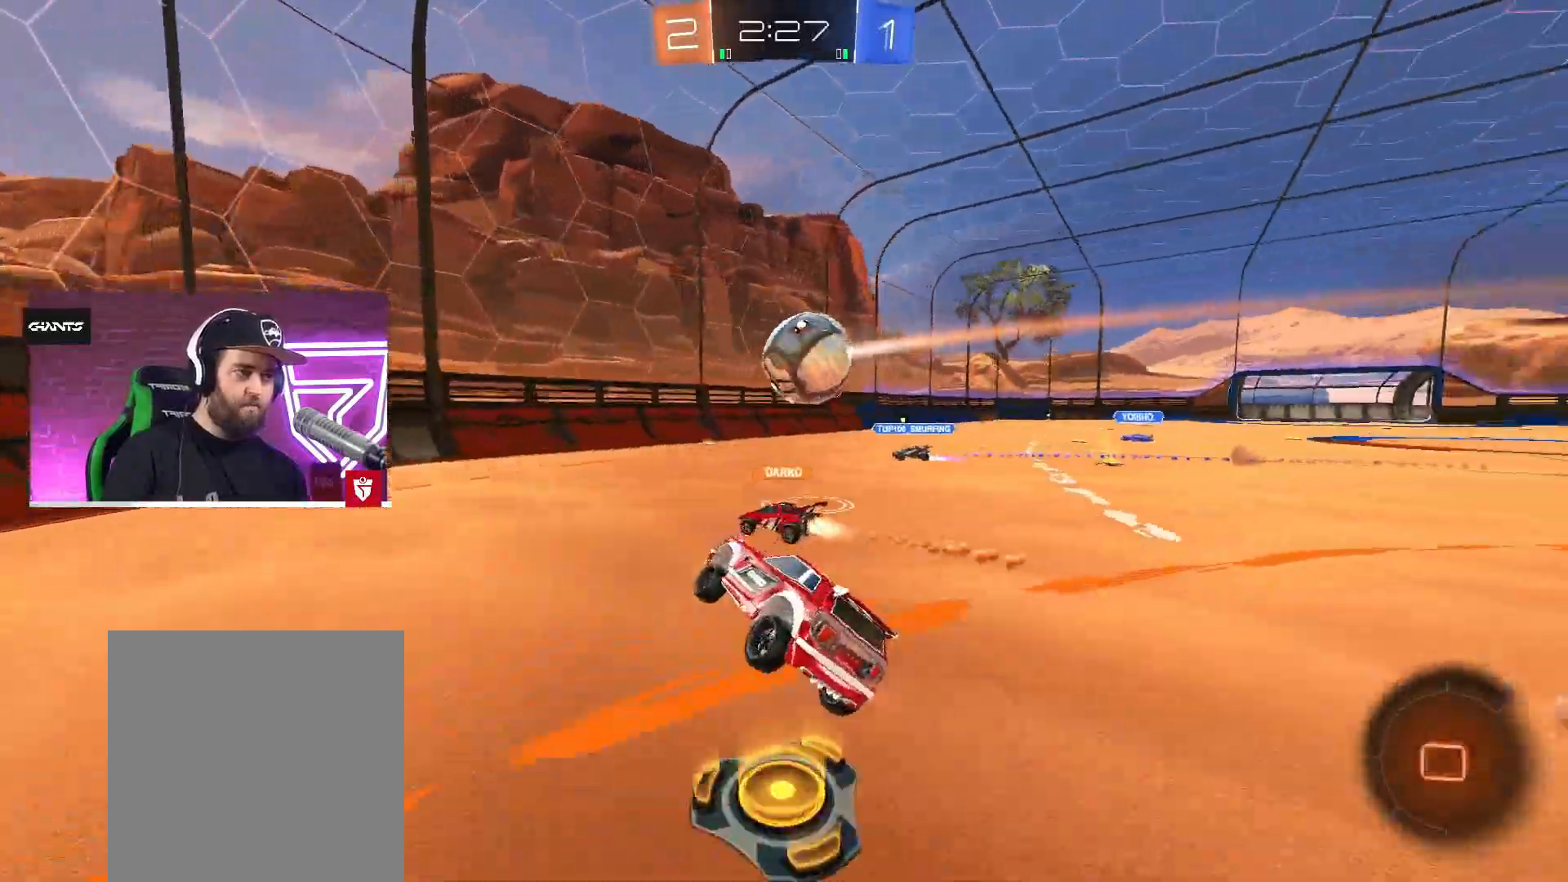
{"buttons": ["R2"], "left_stick": "left", "right_stick": "center", "events": [[250, "left_stick", "right"], [267, "R2", "down"], [500, "left_stick", "left"]]}
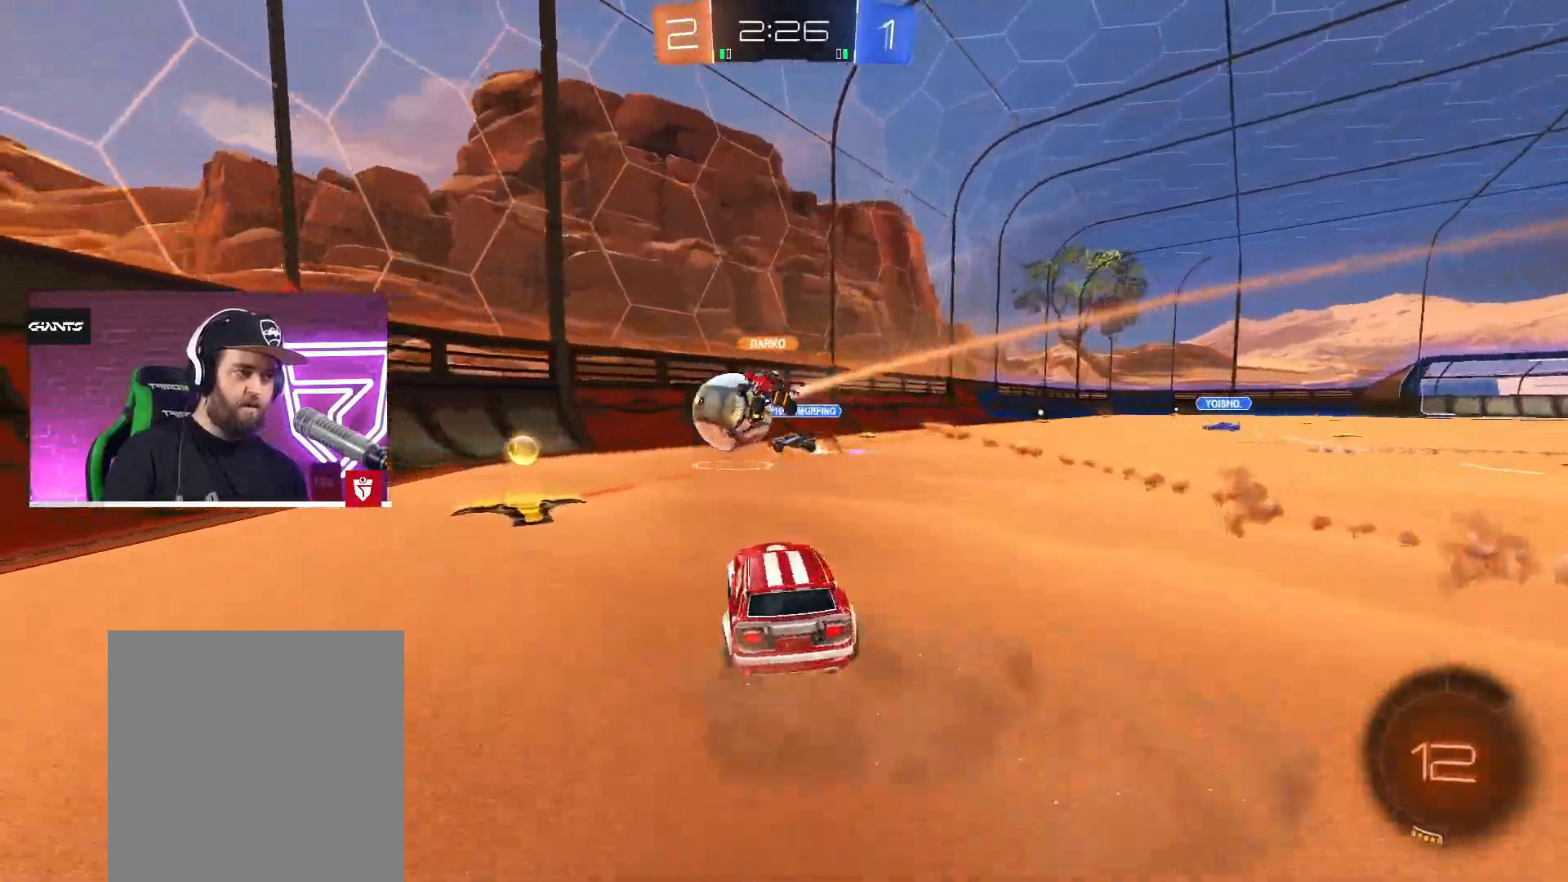
{"buttons": ["R2"], "left_stick": "left", "right_stick": "center", "events": [[117, "L1", "down"], [217, "L1", "up"]]}
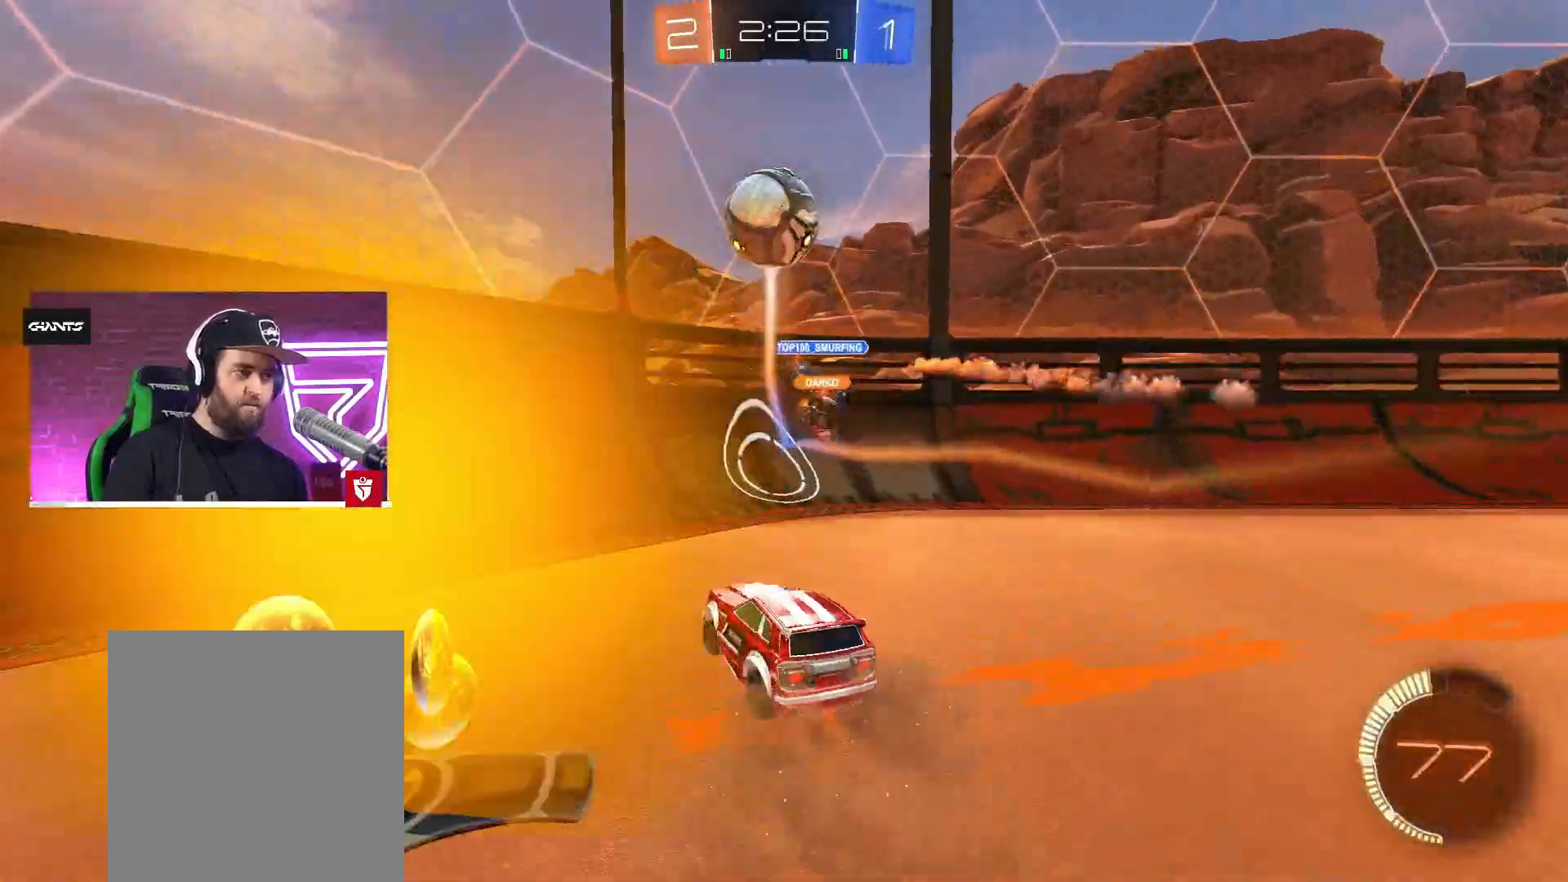
{"buttons": ["R2"], "left_stick": "left", "right_stick": "center", "events": []}
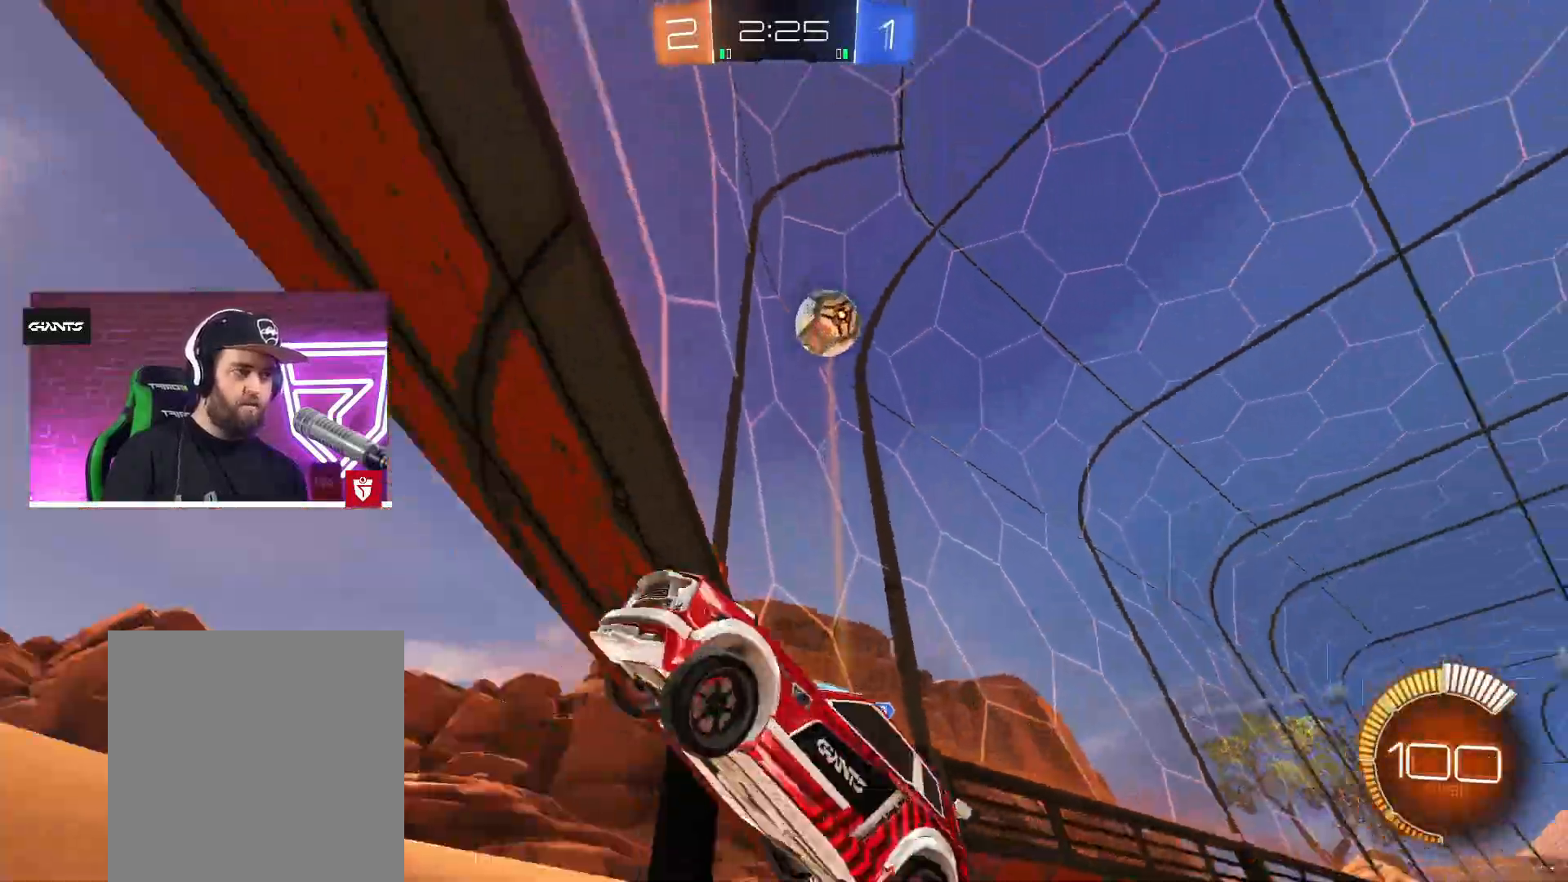
{"buttons": ["CROSS", "R2"], "left_stick": "center", "right_stick": "center", "events": [[250, "CROSS", "down"], [450, "left_stick", "center"]]}
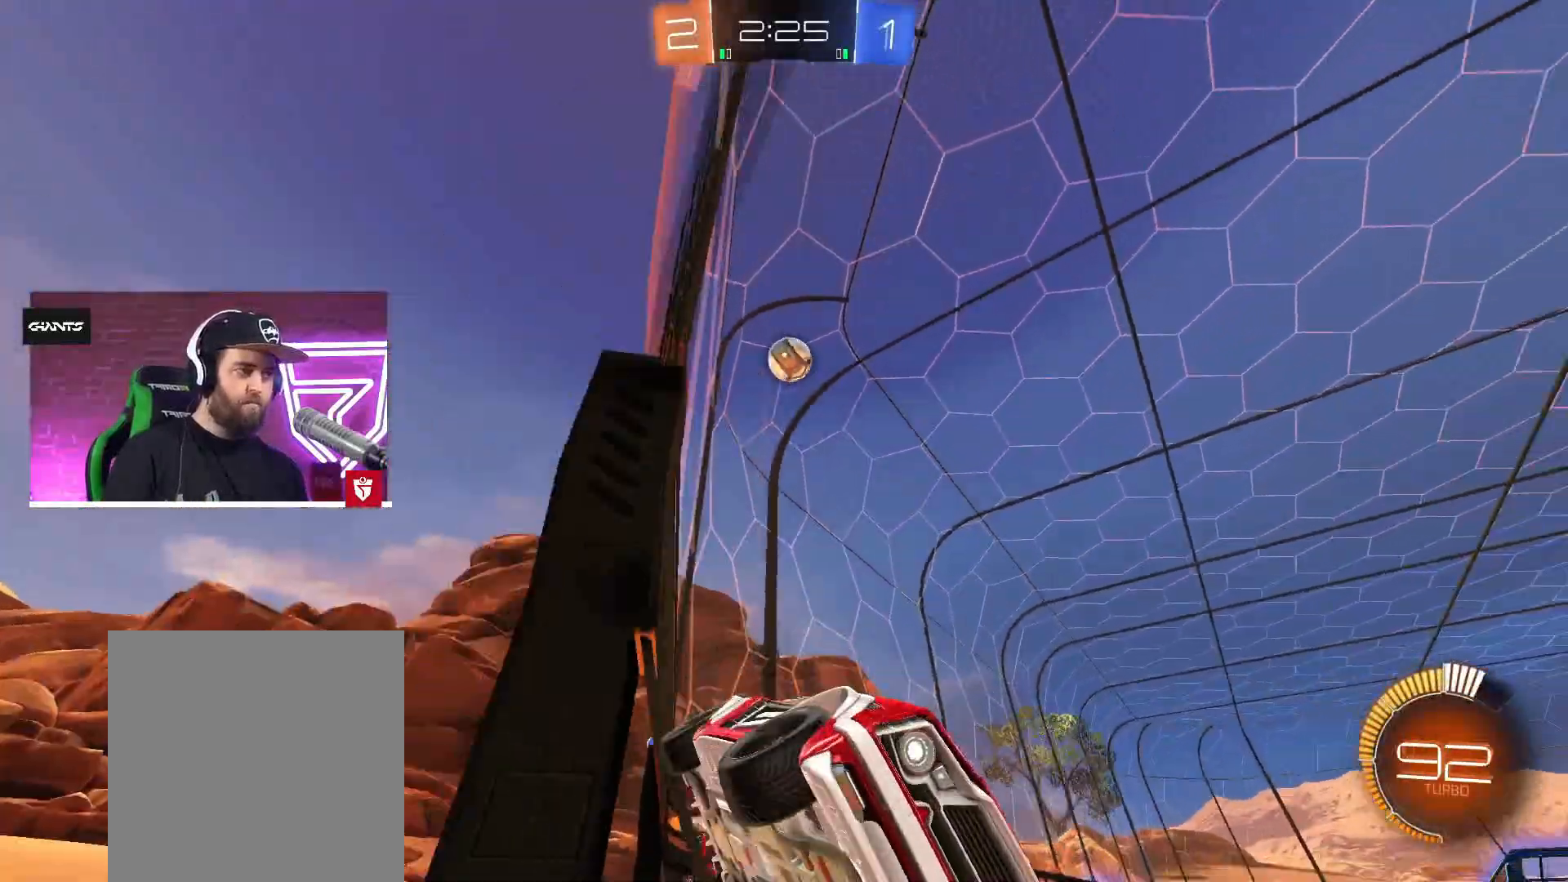
{"buttons": ["R2"], "left_stick": "center", "right_stick": "center", "events": [[267, "left_stick", "left"], [300, "CROSS", "up"], [383, "left_stick", "center"]]}
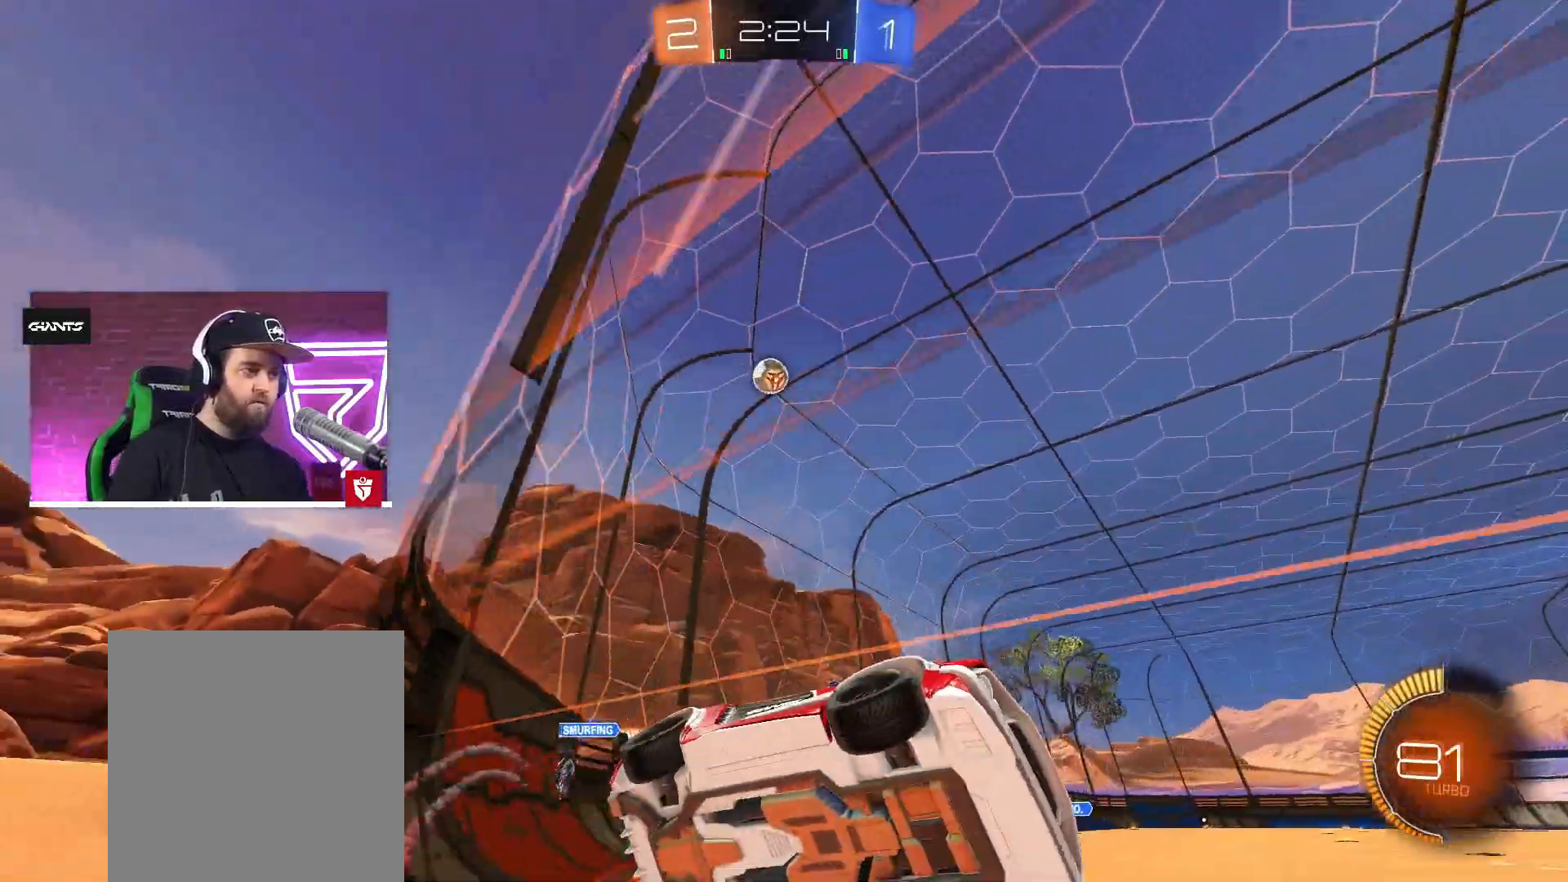
{"buttons": ["R2"], "left_stick": "center", "right_stick": "center", "events": [[67, "left_stick", "left"], [417, "left_stick", "center"]]}
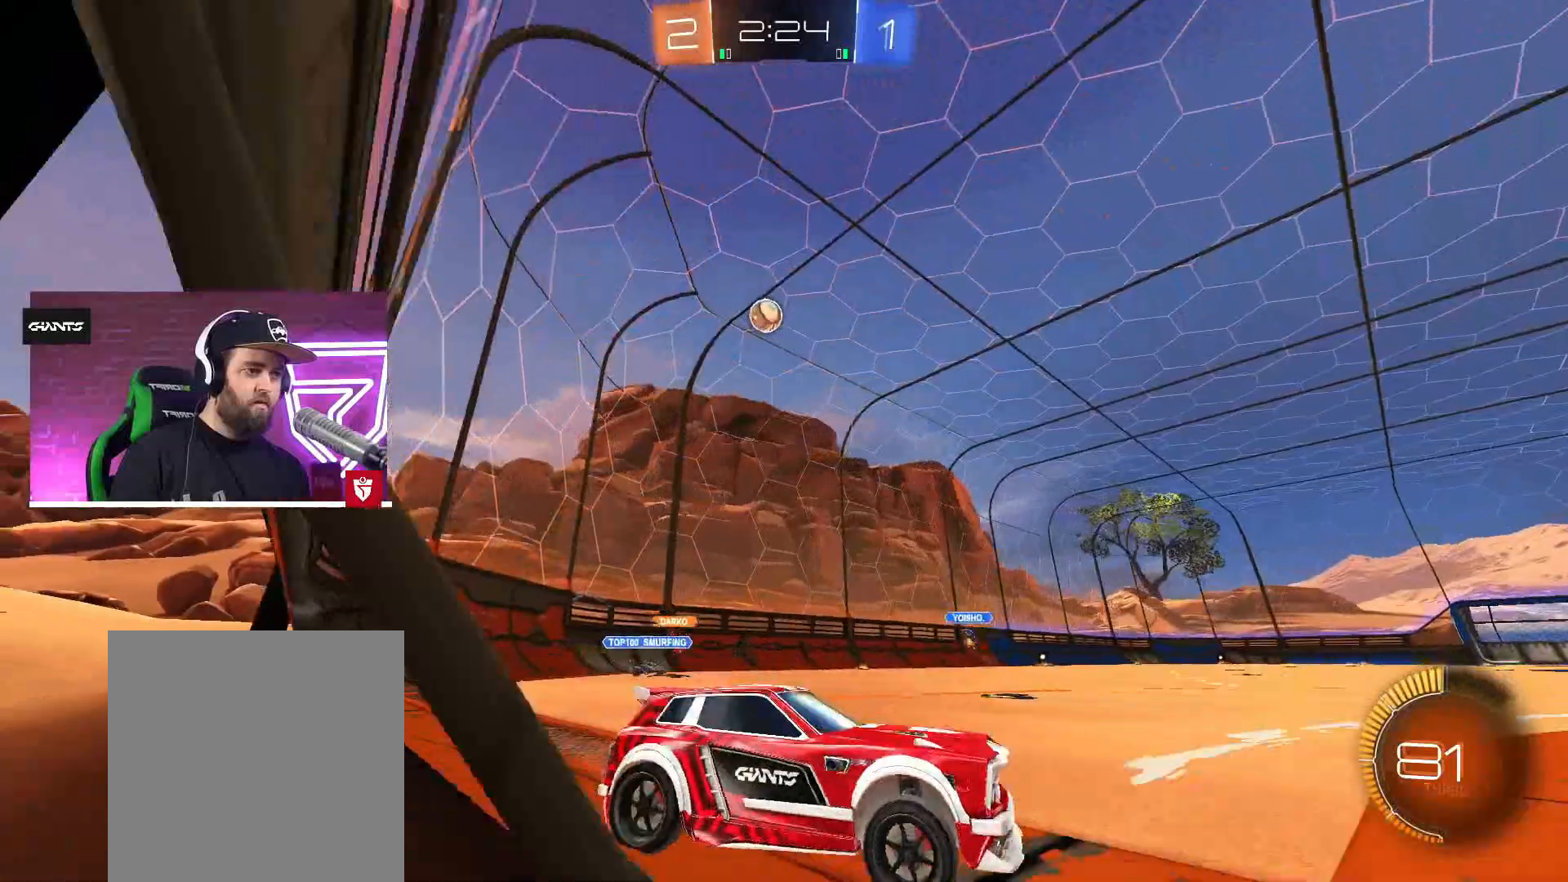
{"buttons": ["L1", "R2"], "left_stick": "up-right", "right_stick": "center", "events": [[133, "left_stick", "right"], [400, "L1", "down"], [400, "left_stick", "up-right"]]}
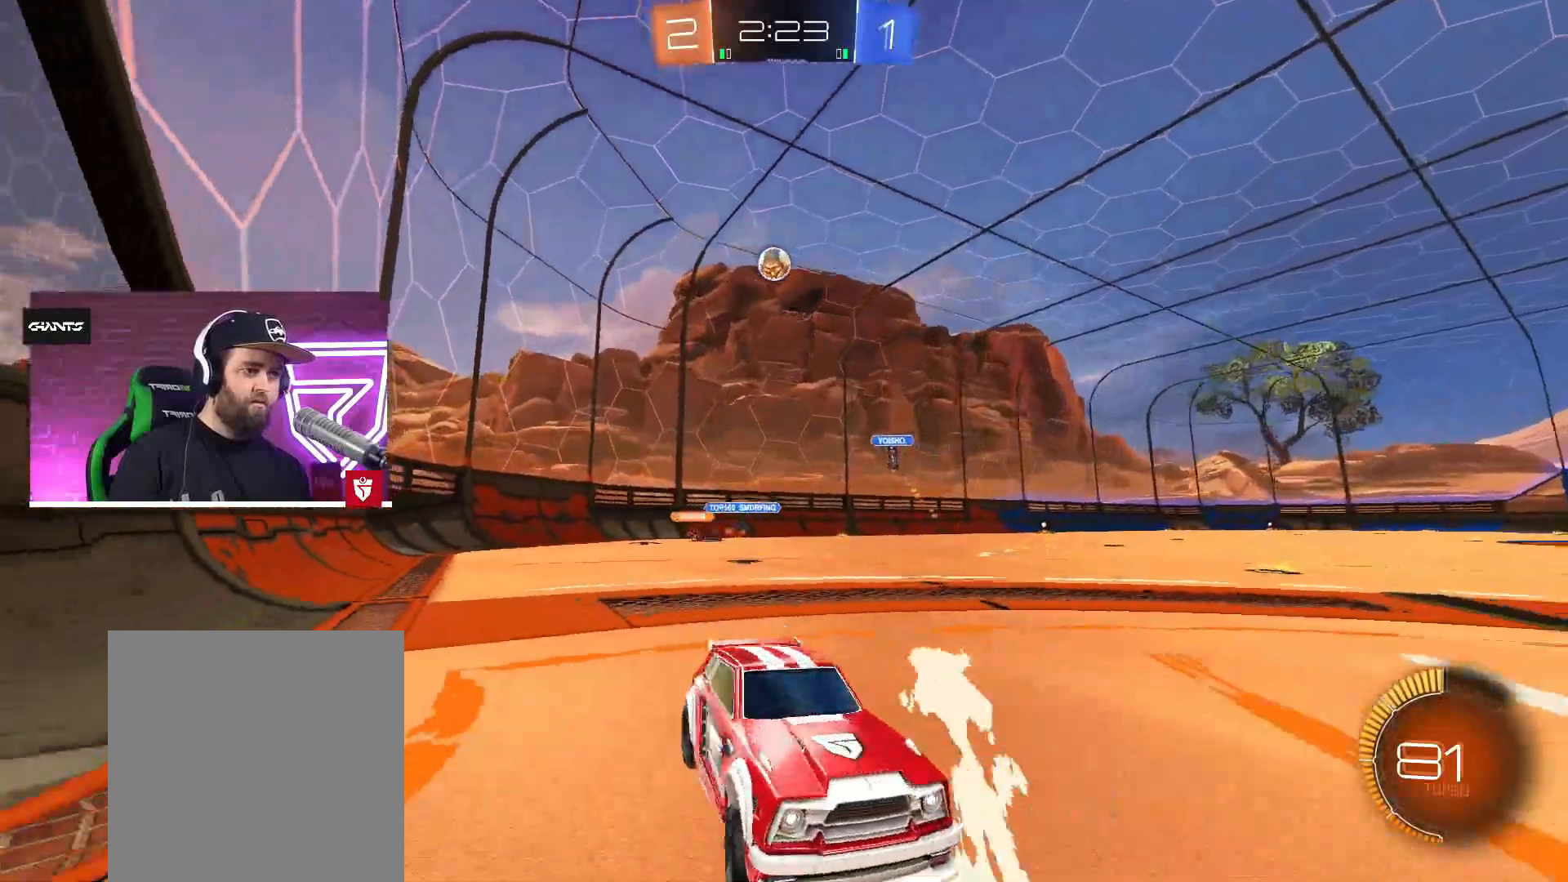
{"buttons": ["R2"], "left_stick": "up-right", "right_stick": "center", "events": [[500, "L1", "up"]]}
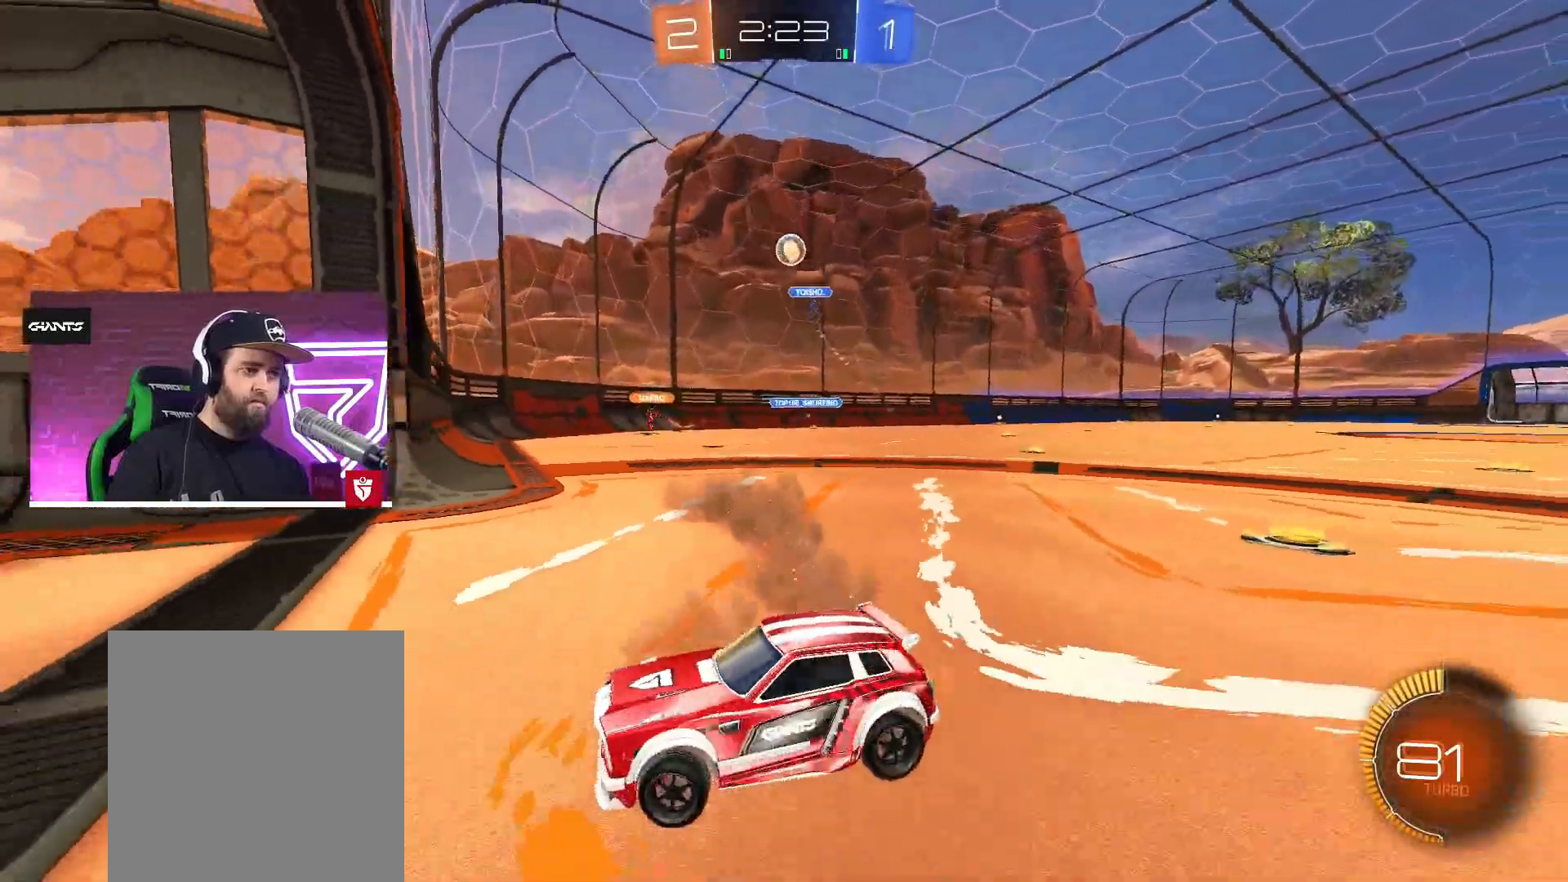
{"buttons": ["L2"], "left_stick": "up-right", "right_stick": "center", "events": [[417, "R2", "up"], [500, "L2", "down"]]}
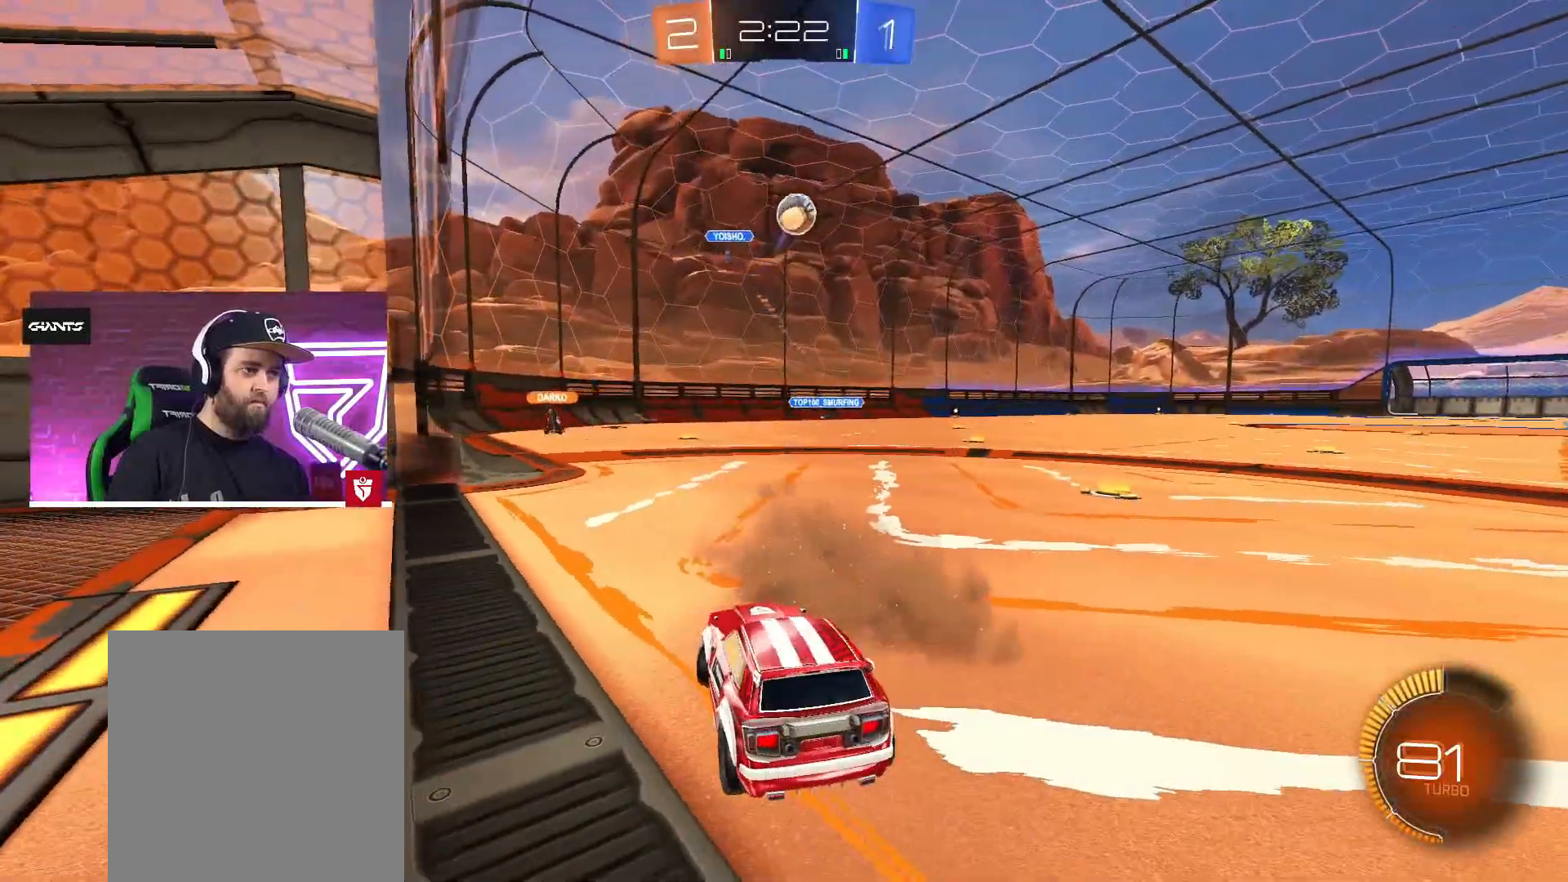
{"buttons": [], "left_stick": "down-right", "right_stick": "center", "events": [[17, "left_stick", "center"], [83, "left_stick", "right"], [367, "SQUARE", "down"], [383, "left_stick", "down-right"], [433, "L2", "up"], [500, "SQUARE", "up"]]}
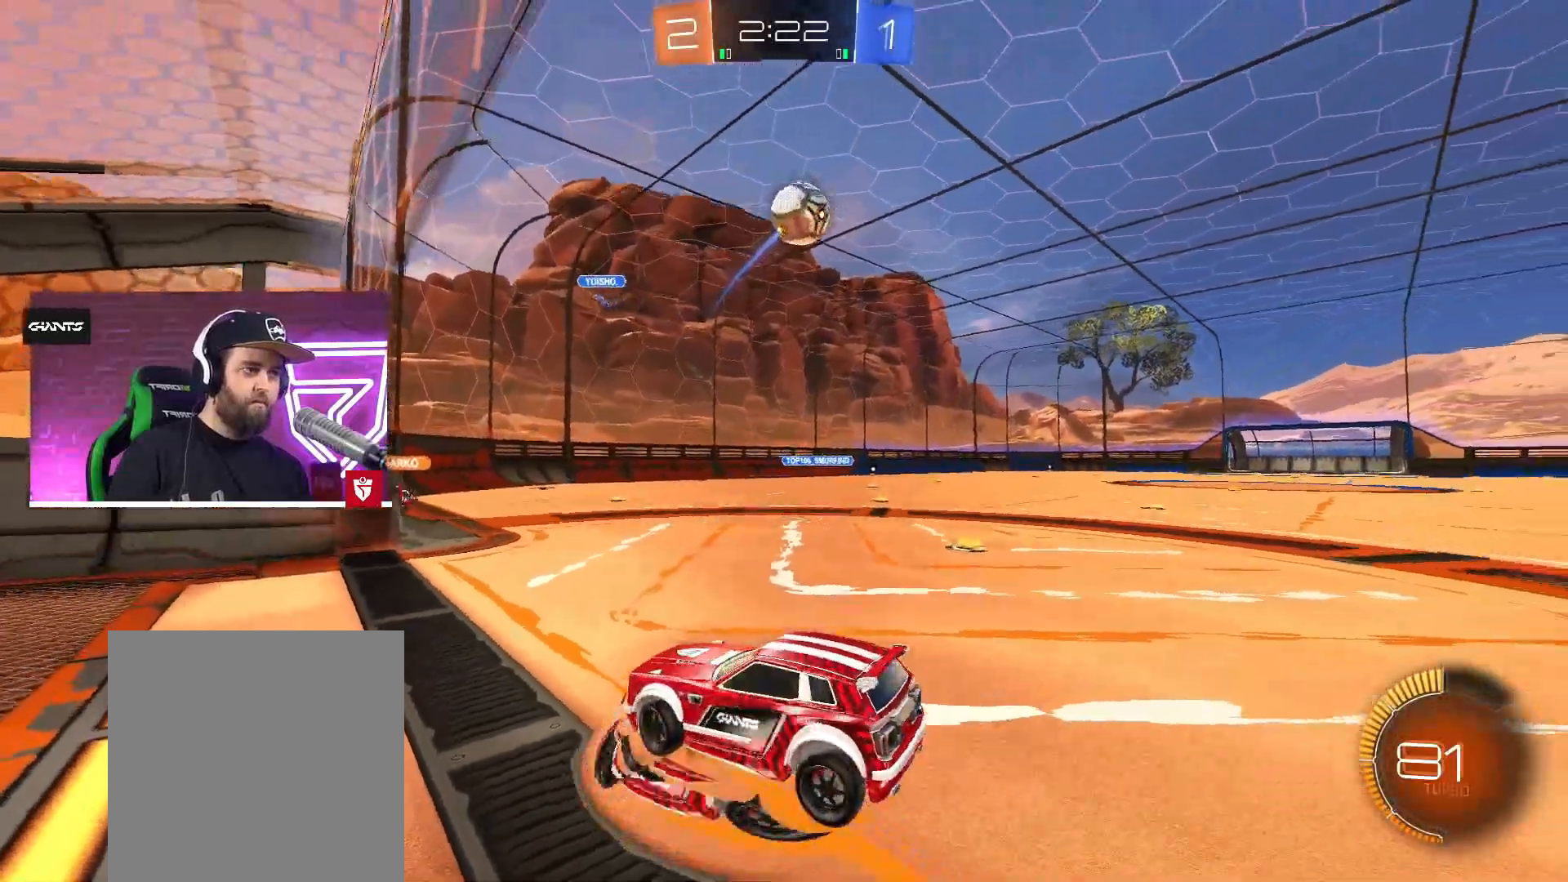
{"buttons": ["TRIANGLE", "L1", "R2"], "left_stick": "down-right", "right_stick": "center", "events": [[433, "L1", "down"], [450, "TRIANGLE", "down"], [467, "R2", "down"]]}
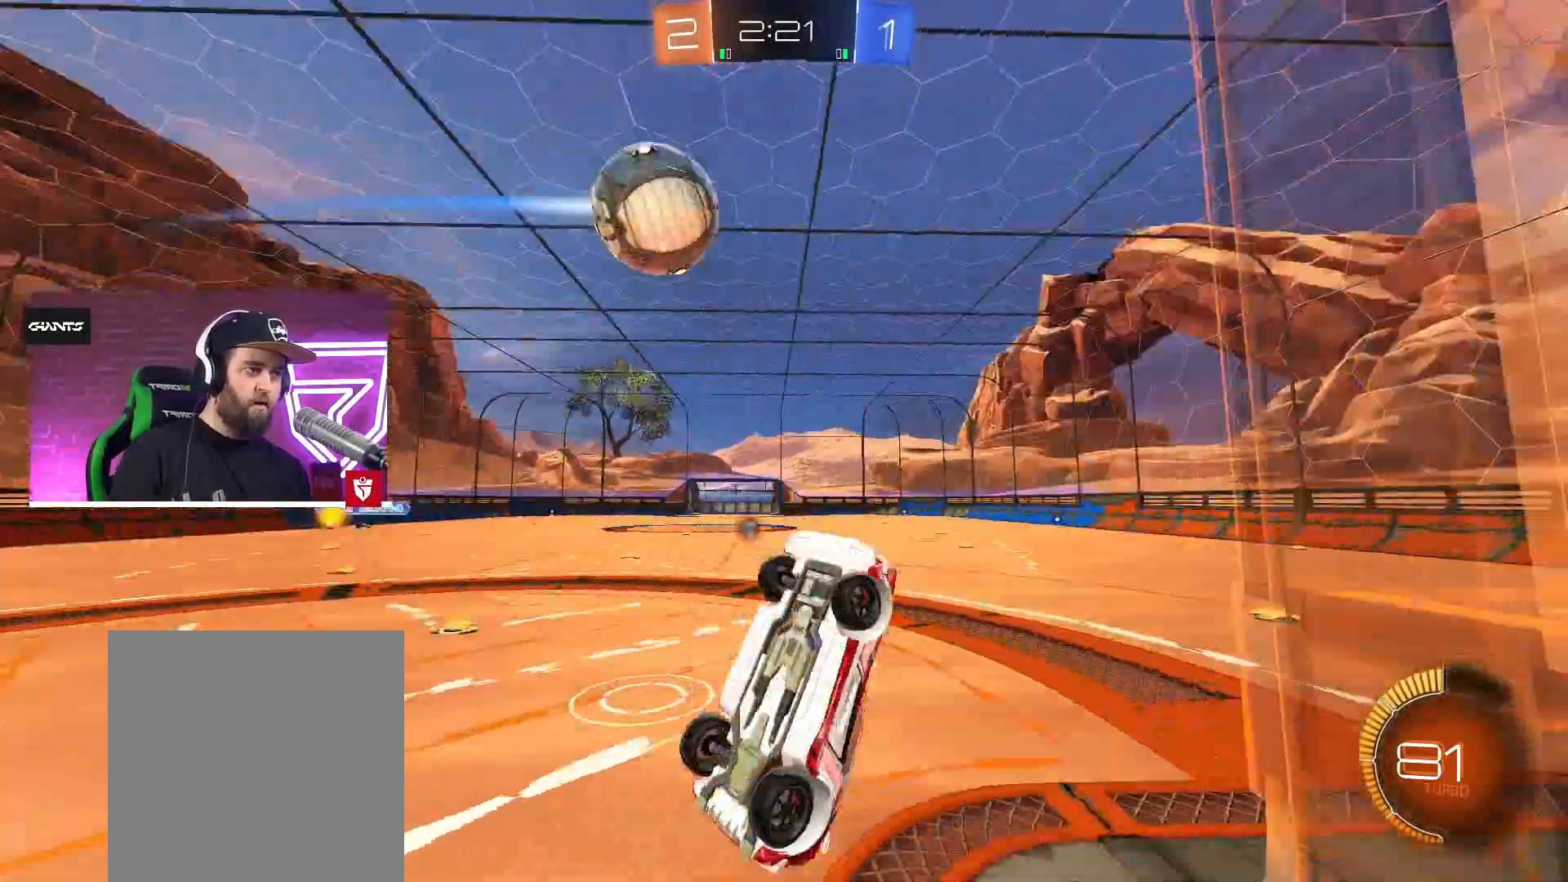
{"buttons": ["SQUARE", "R2"], "left_stick": "center", "right_stick": "center", "events": [[100, "TRIANGLE", "up"], [150, "left_stick", "up-right"], [467, "L1", "up"], [500, "SQUARE", "down"], [500, "left_stick", "center"]]}
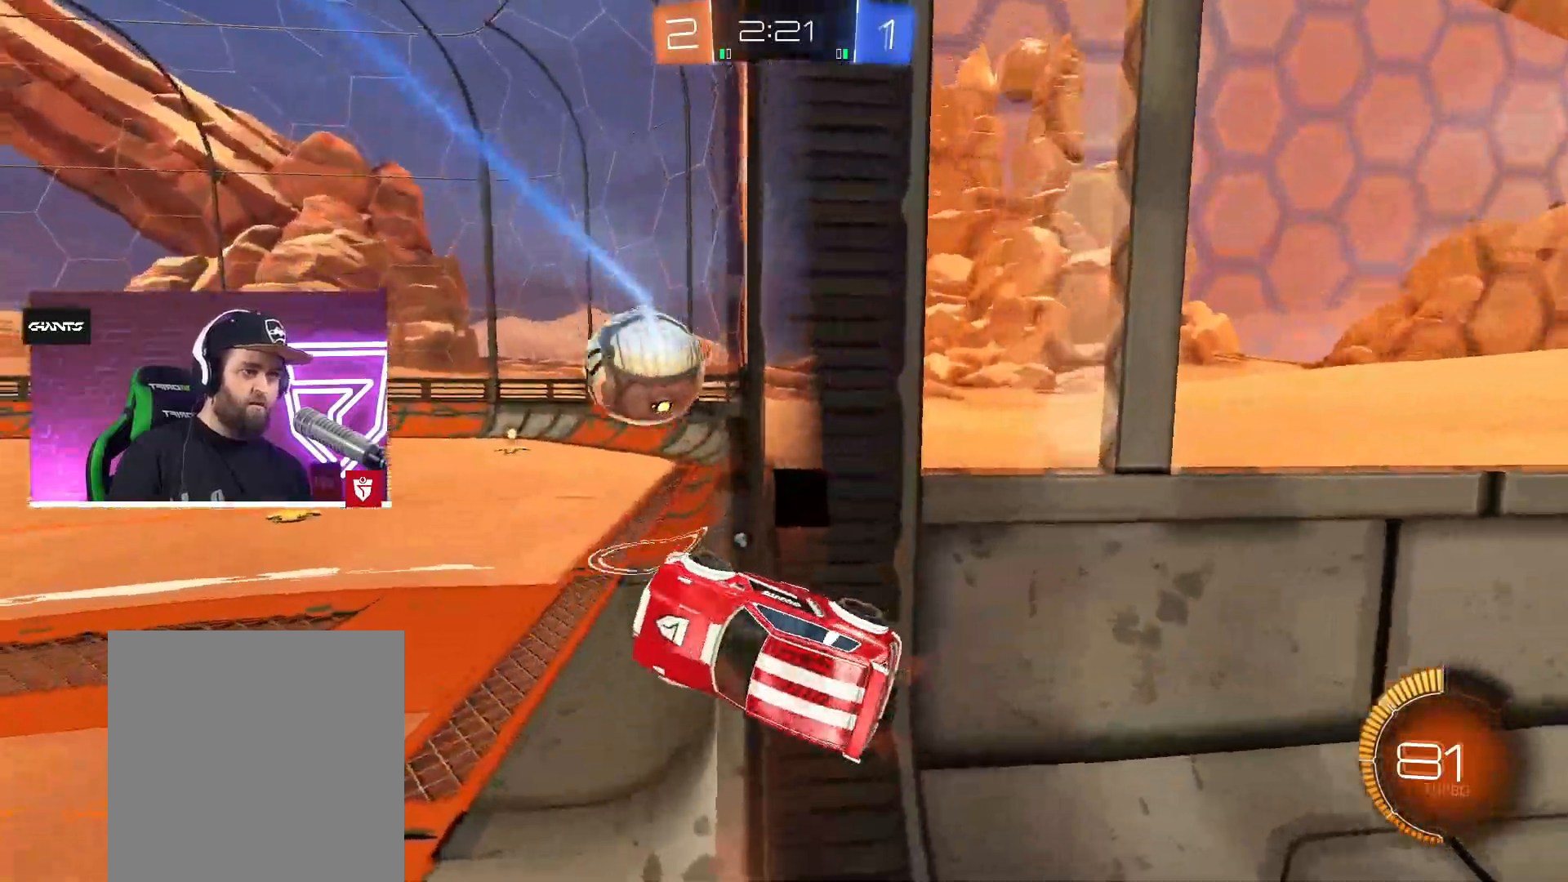
{"buttons": ["R2"], "left_stick": "left", "right_stick": "center", "events": [[150, "SQUARE", "up"], [250, "L1", "down"], [250, "left_stick", "down-right"], [300, "TRIANGLE", "down"], [333, "left_stick", "up-right"], [433, "TRIANGLE", "up"], [467, "L1", "up"], [483, "left_stick", "left"]]}
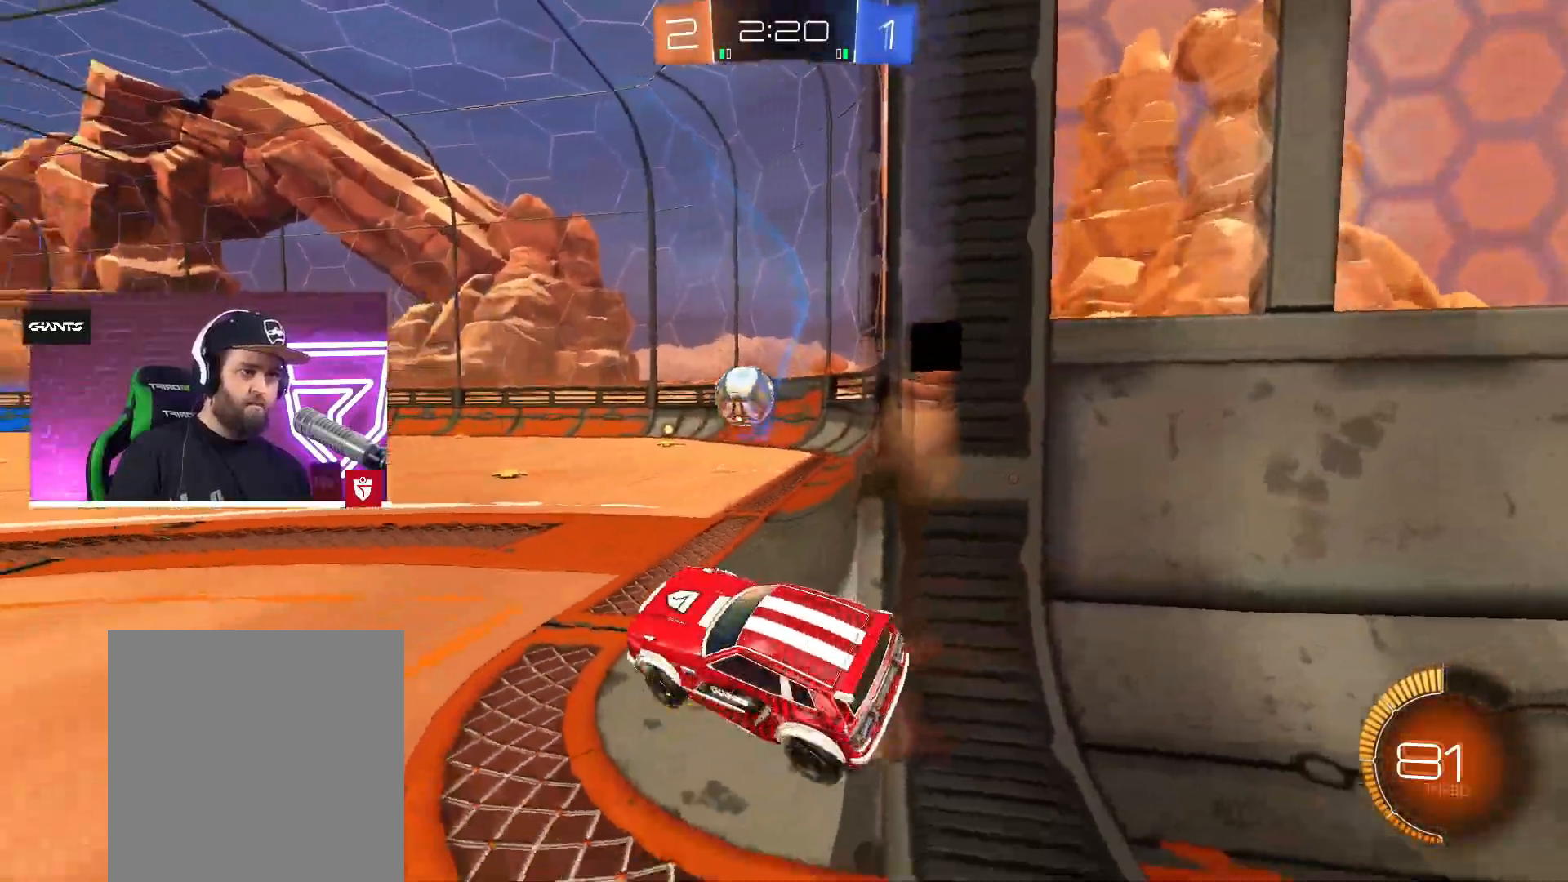
{"buttons": ["R2"], "left_stick": "right", "right_stick": "center", "events": [[133, "left_stick", "center"], [300, "left_stick", "right"]]}
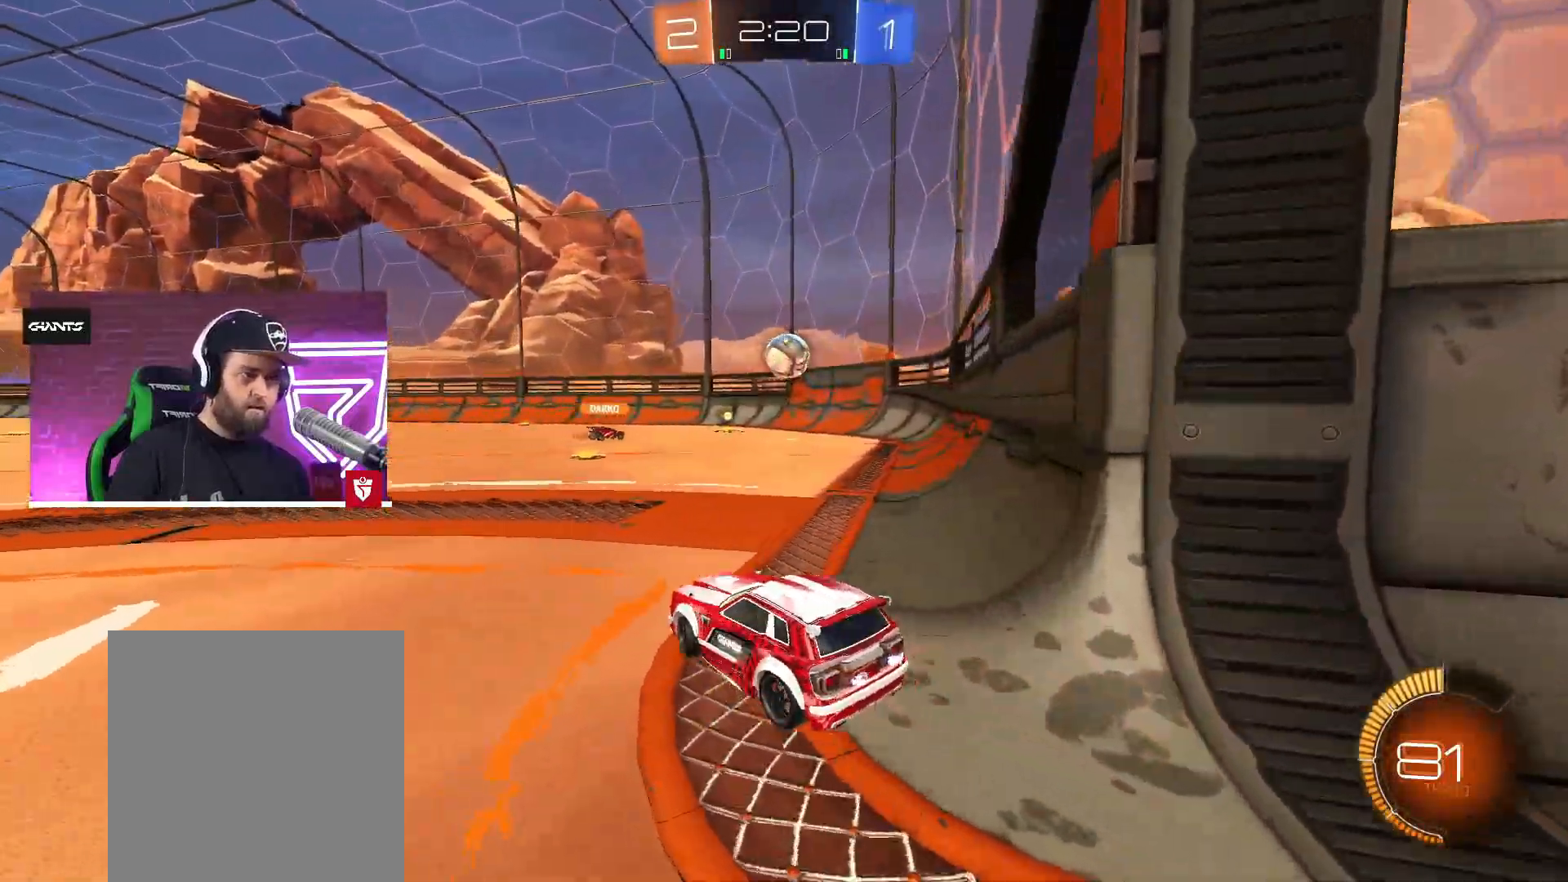
{"buttons": ["R2"], "left_stick": "center", "right_stick": "center", "events": [[167, "left_stick", "center"], [283, "left_stick", "left"], [367, "left_stick", "center"]]}
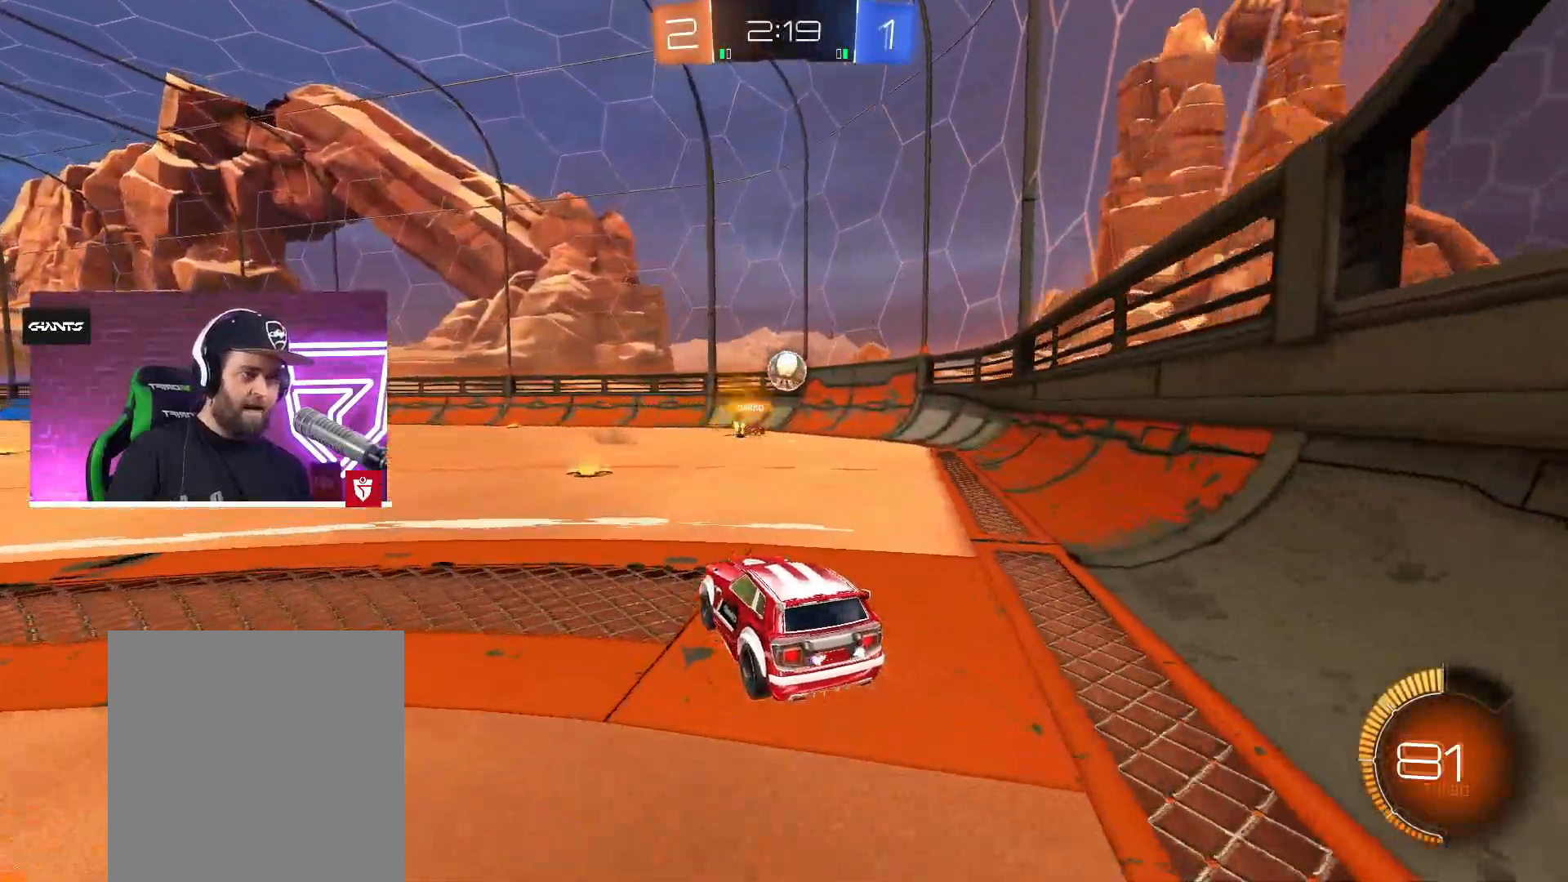
{"buttons": ["CROSS", "R2"], "left_stick": "left", "right_stick": "center", "events": [[383, "CROSS", "down"], [400, "left_stick", "left"]]}
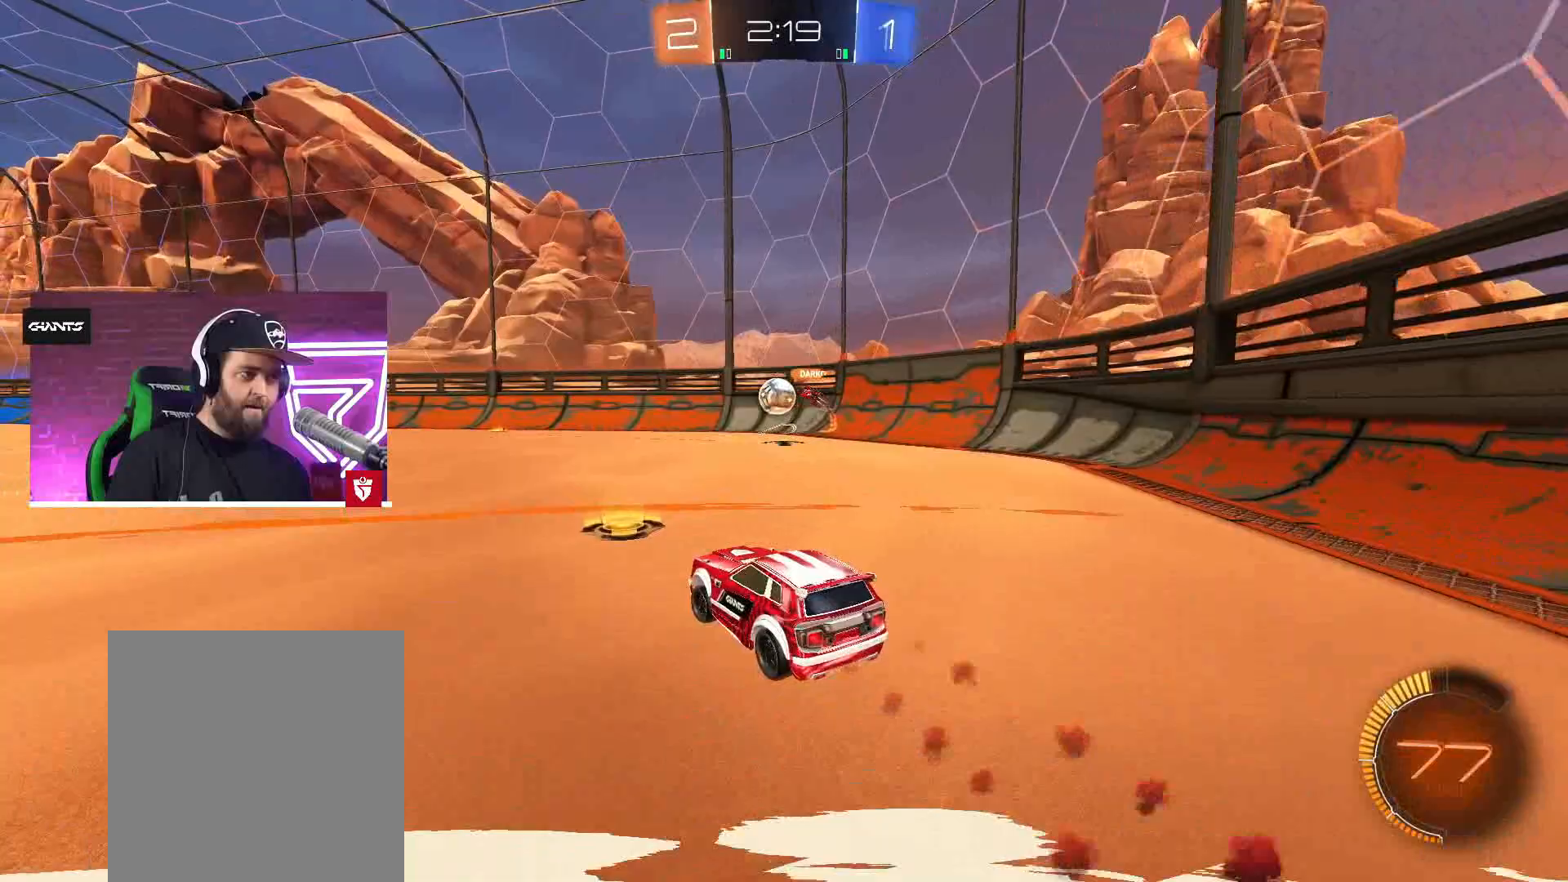
{"buttons": ["CROSS", "R2"], "left_stick": "center", "right_stick": "center", "events": [[483, "left_stick", "center"]]}
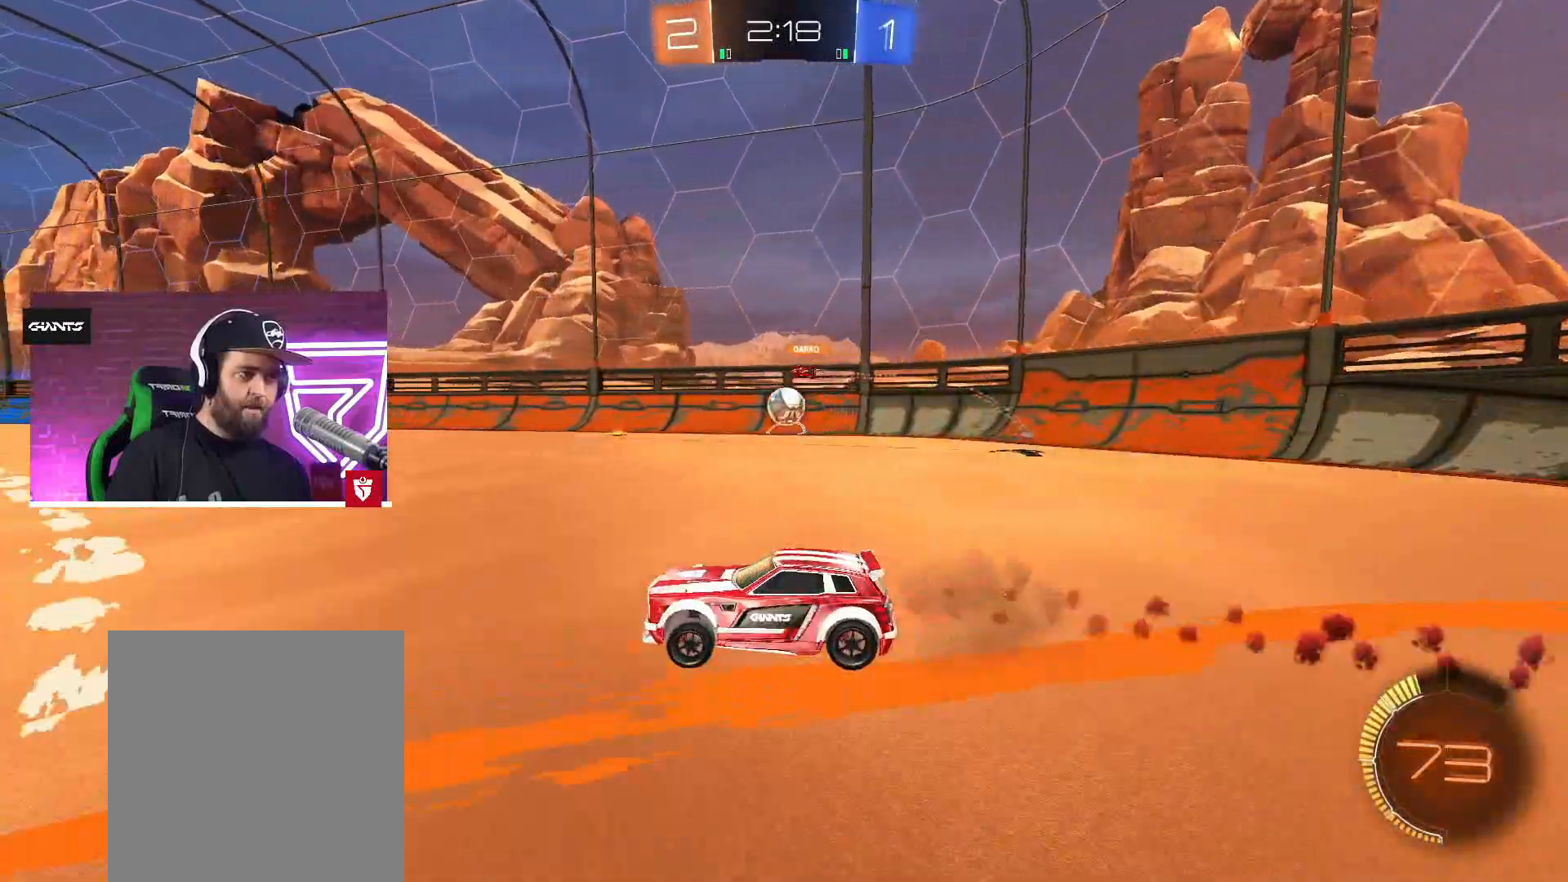
{"buttons": ["L2"], "left_stick": "center", "right_stick": "center", "events": [[117, "CROSS", "up"], [217, "R2", "up"], [417, "L2", "down"]]}
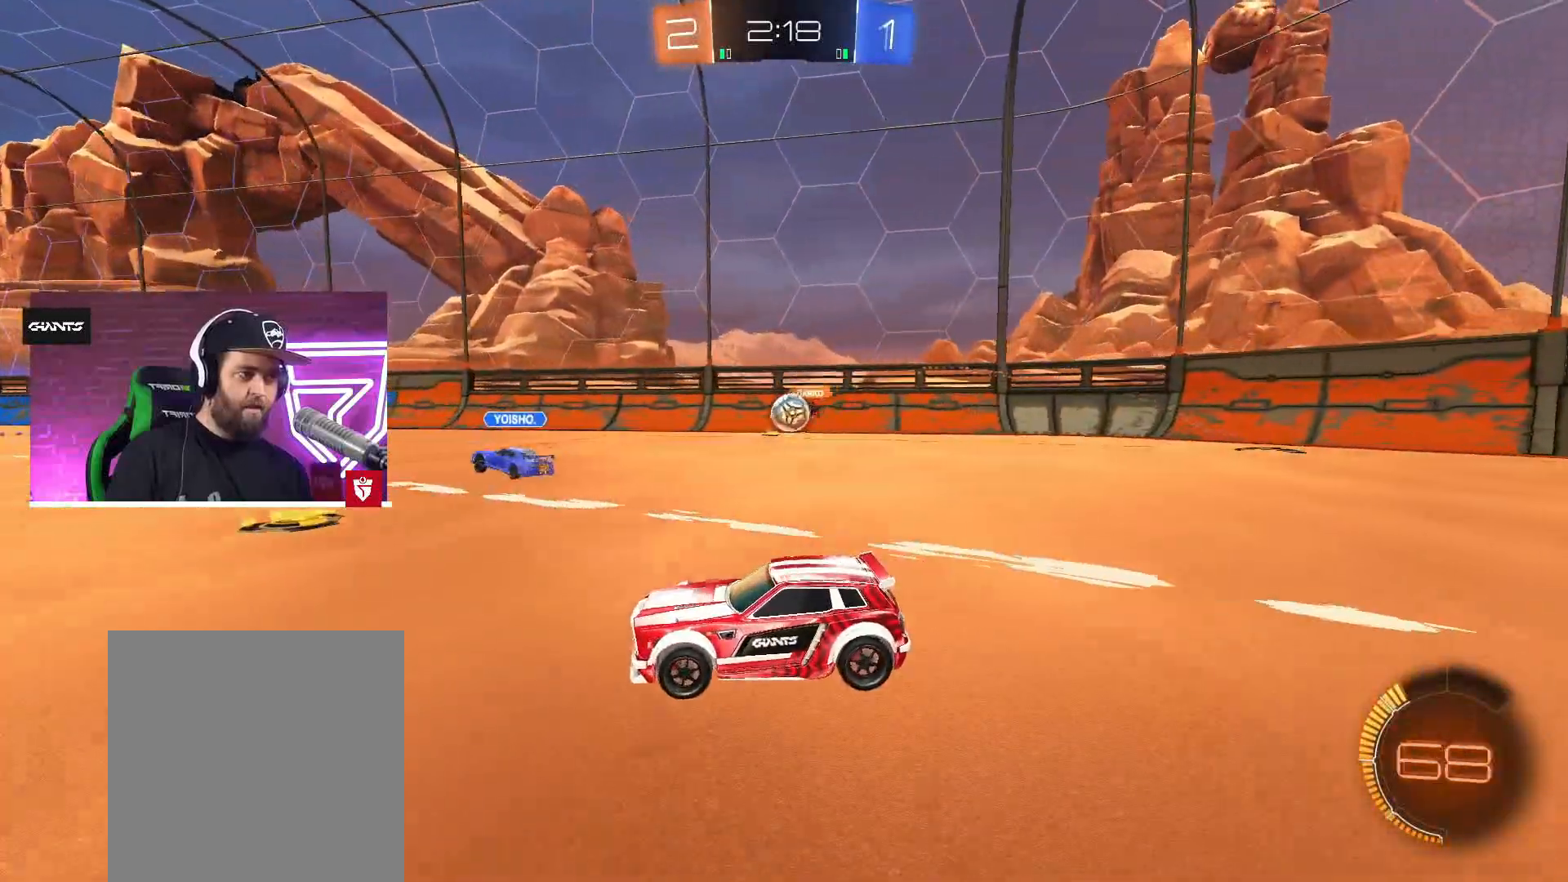
{"buttons": ["R2"], "left_stick": "left", "right_stick": "center", "events": [[83, "R2", "down"], [100, "L2", "up"], [433, "left_stick", "left"]]}
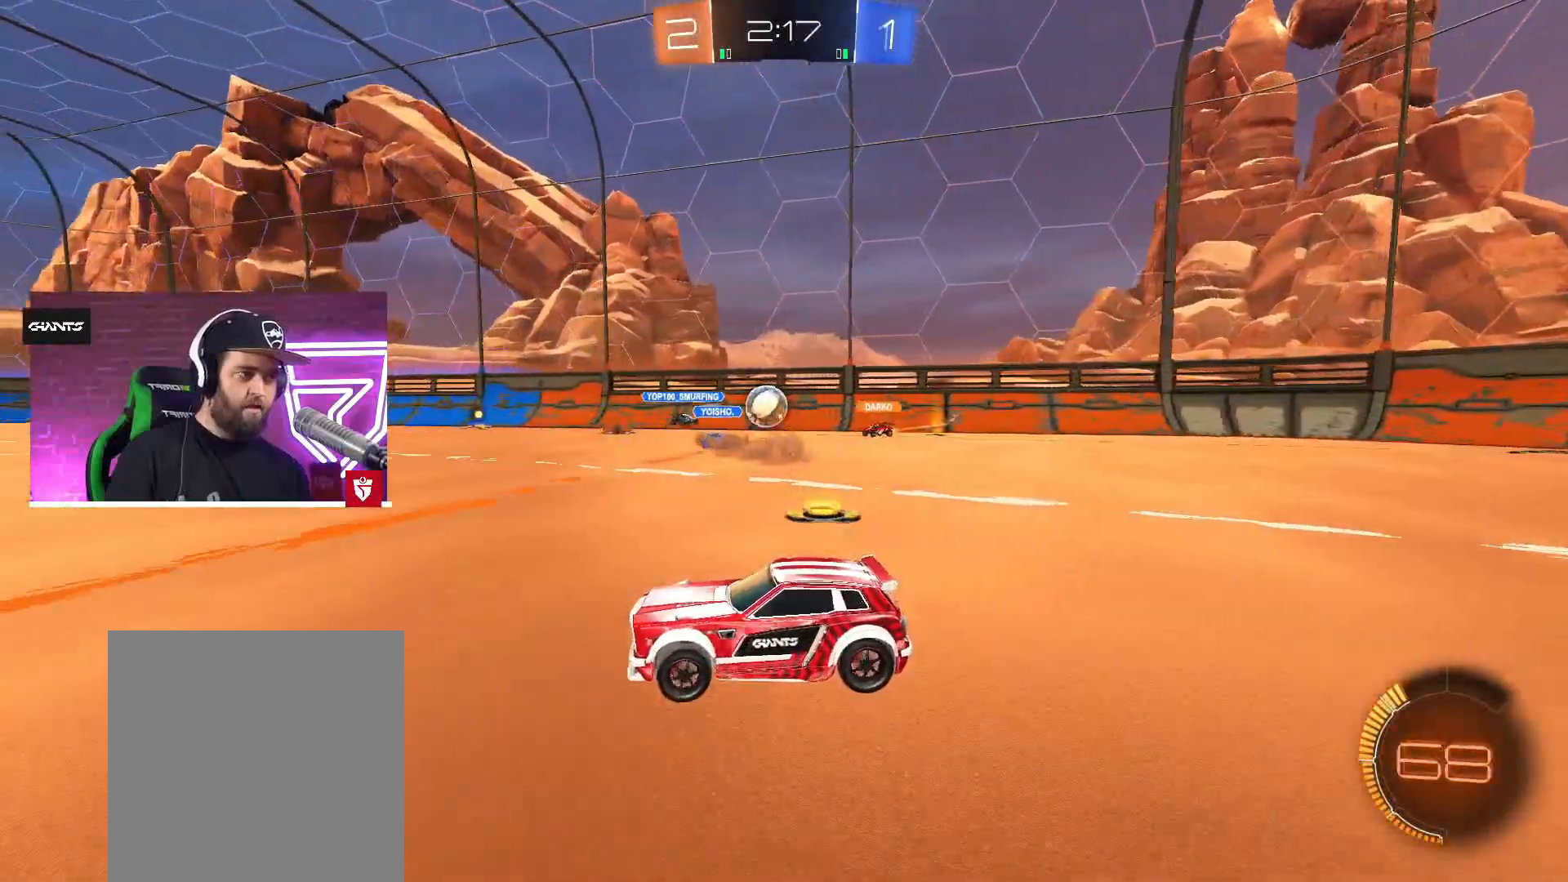
{"buttons": ["L1", "R2"], "left_stick": "left", "right_stick": "center", "events": [[417, "L1", "down"]]}
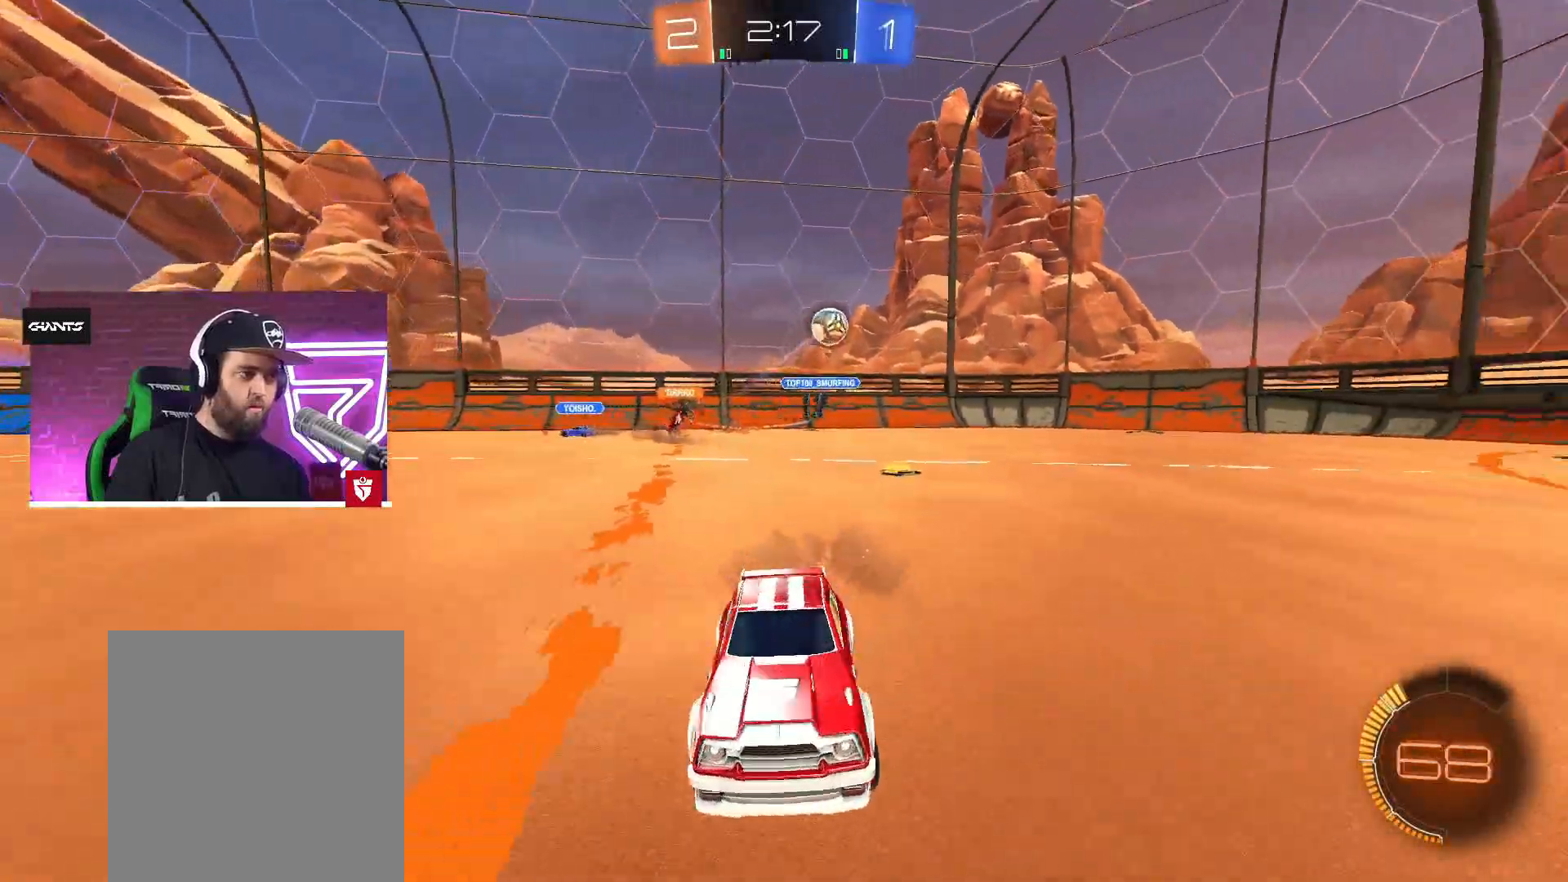
{"buttons": ["CROSS", "R2"], "left_stick": "left", "right_stick": "center", "events": [[33, "L1", "up"], [433, "CROSS", "down"]]}
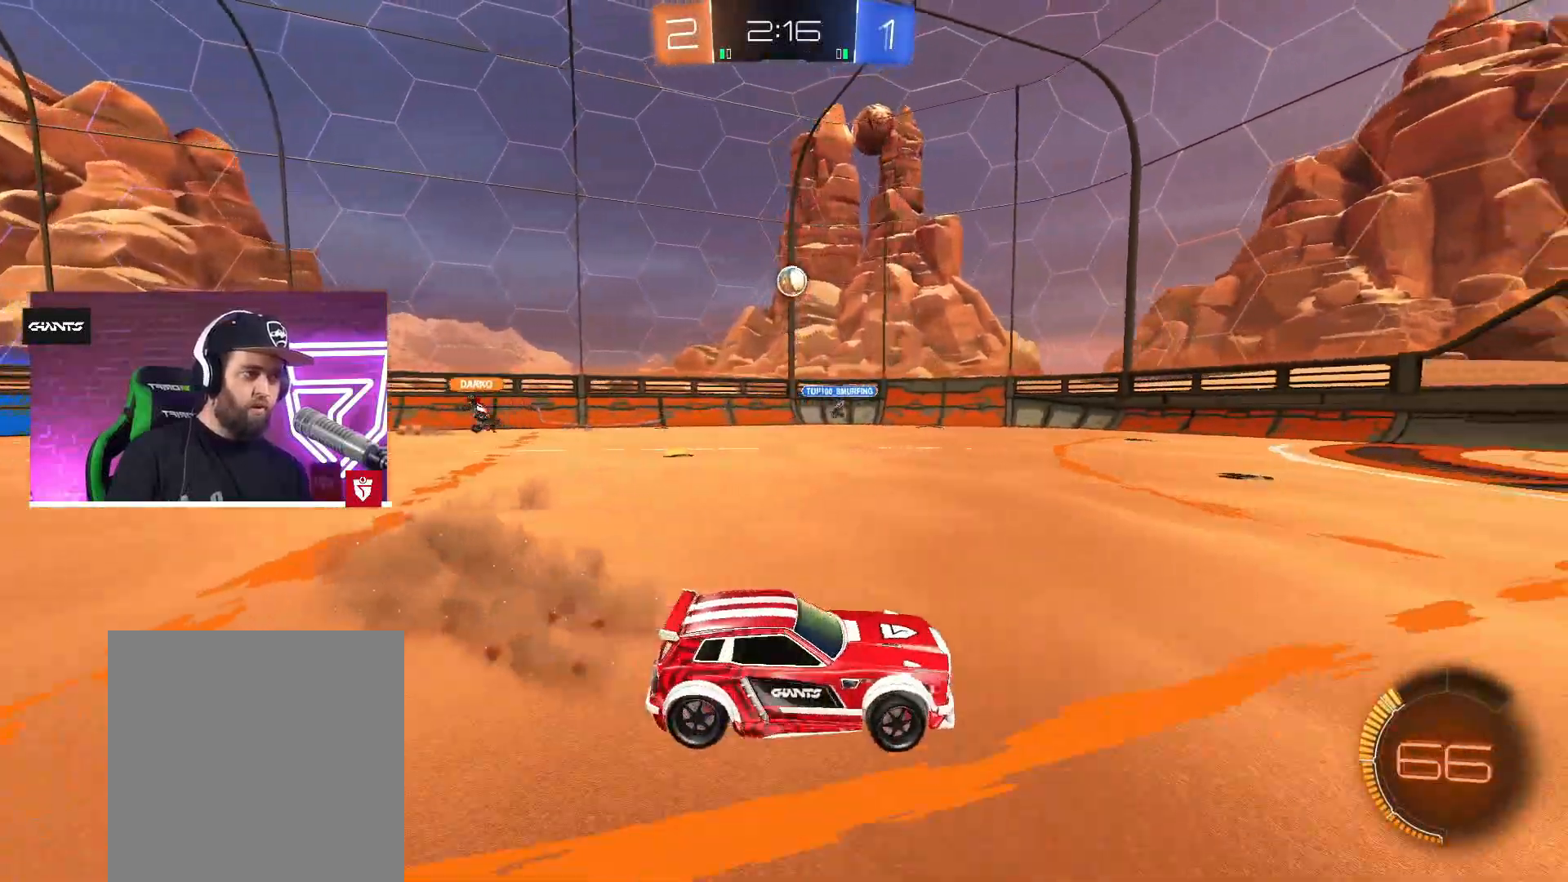
{"buttons": ["R2"], "left_stick": "left", "right_stick": "center", "events": [[17, "left_stick", "center"], [67, "left_stick", "left"], [250, "CROSS", "up"], [317, "left_stick", "right"], [483, "left_stick", "left"]]}
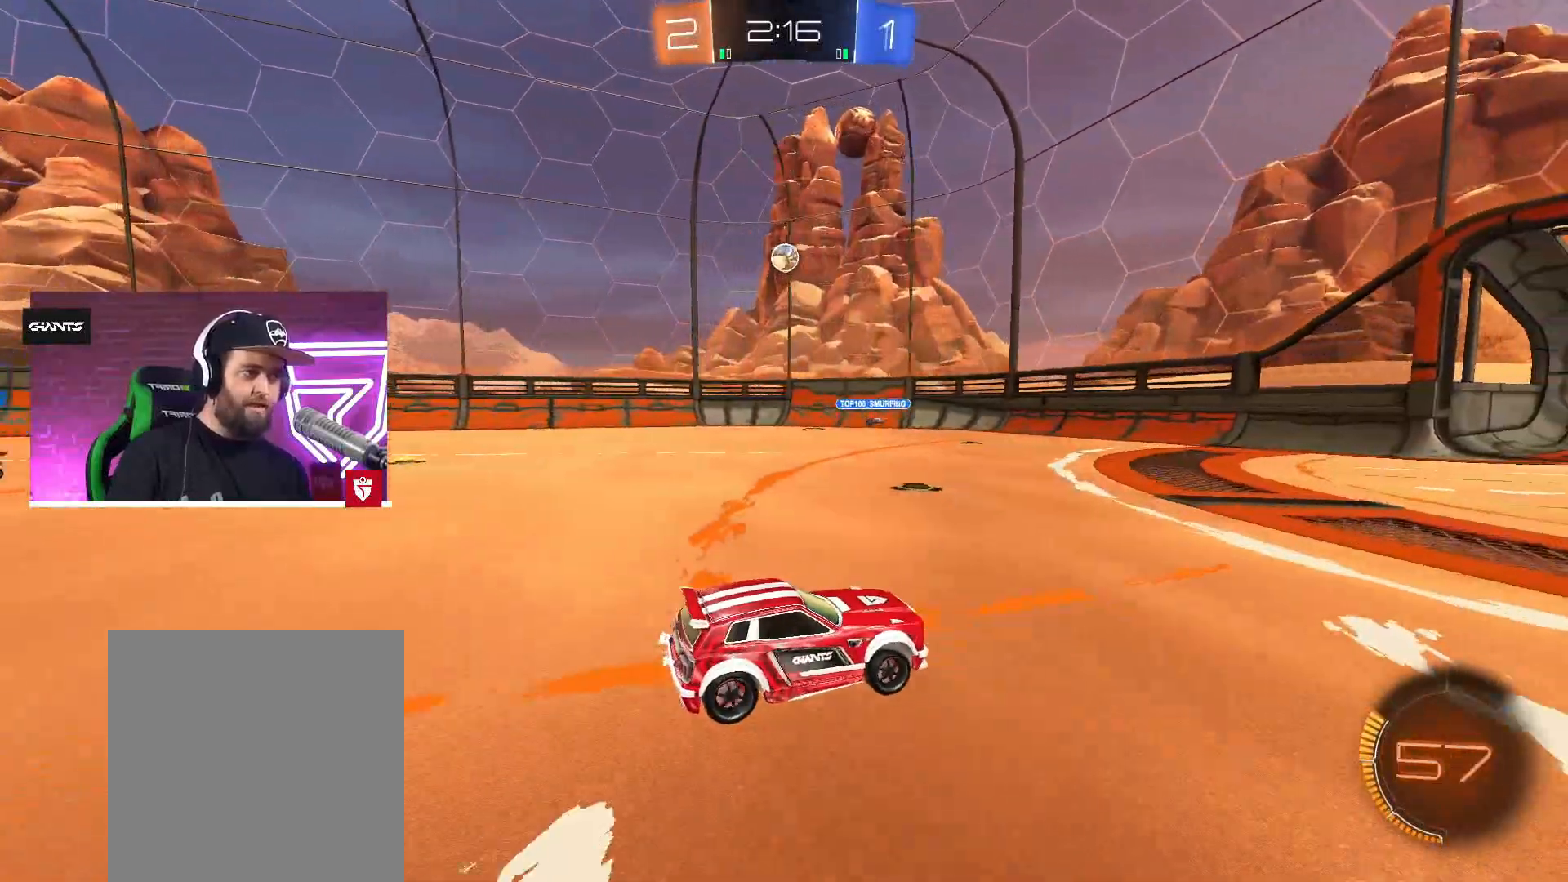
{"buttons": ["R2"], "left_stick": "left", "right_stick": "center", "events": [[117, "left_stick", "center"], [183, "left_stick", "right"], [383, "left_stick", "left"]]}
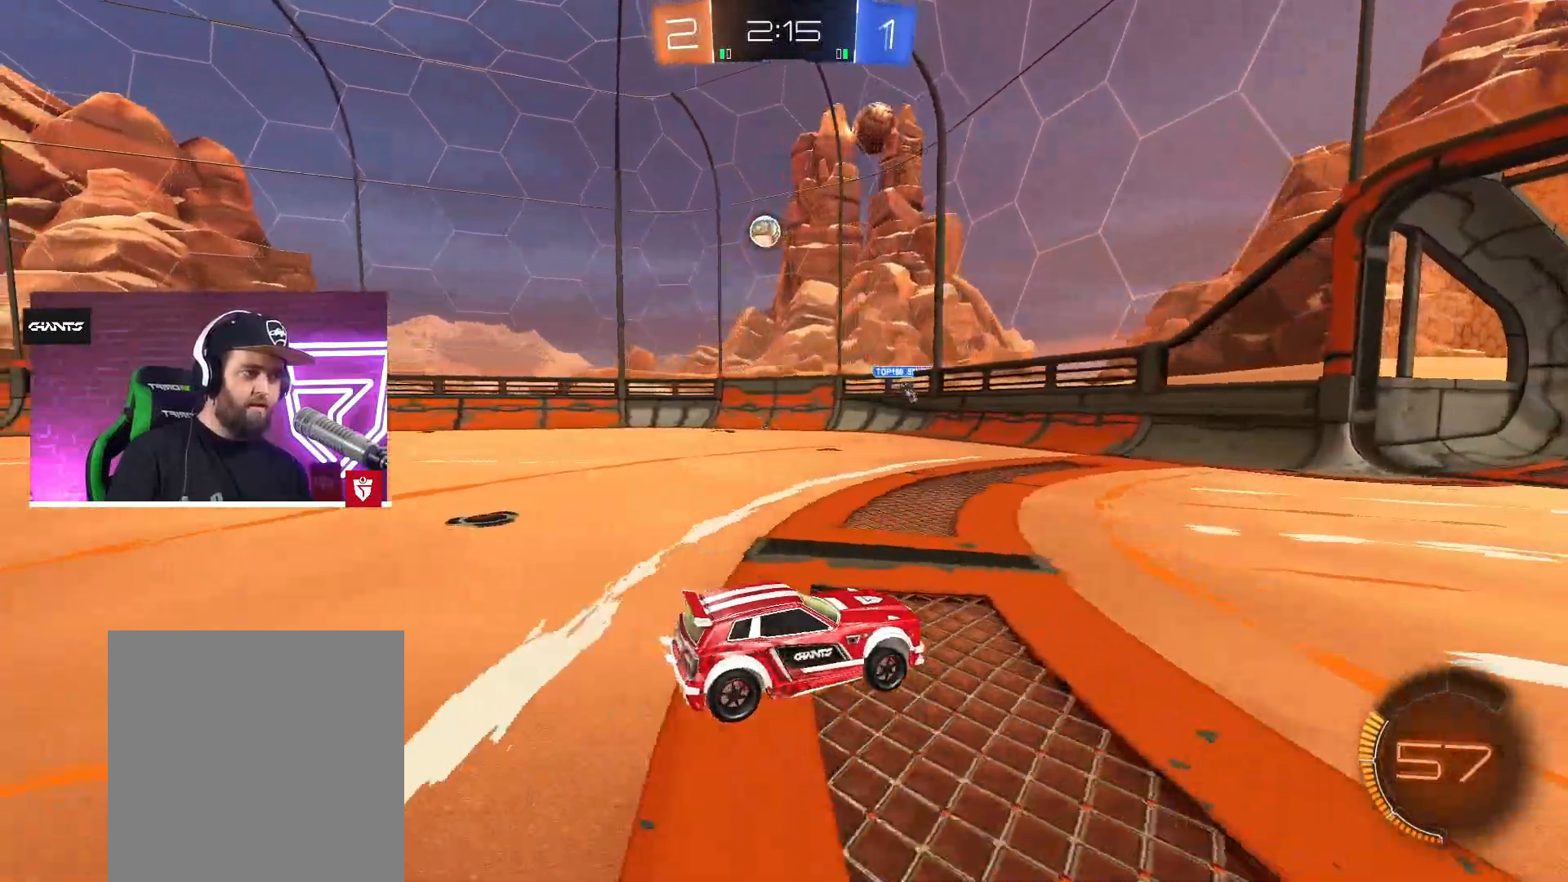
{"buttons": ["L2"], "left_stick": "center", "right_stick": "center", "events": [[17, "L1", "down"], [117, "L1", "up"], [217, "R2", "up"], [367, "left_stick", "center"], [400, "L2", "down"]]}
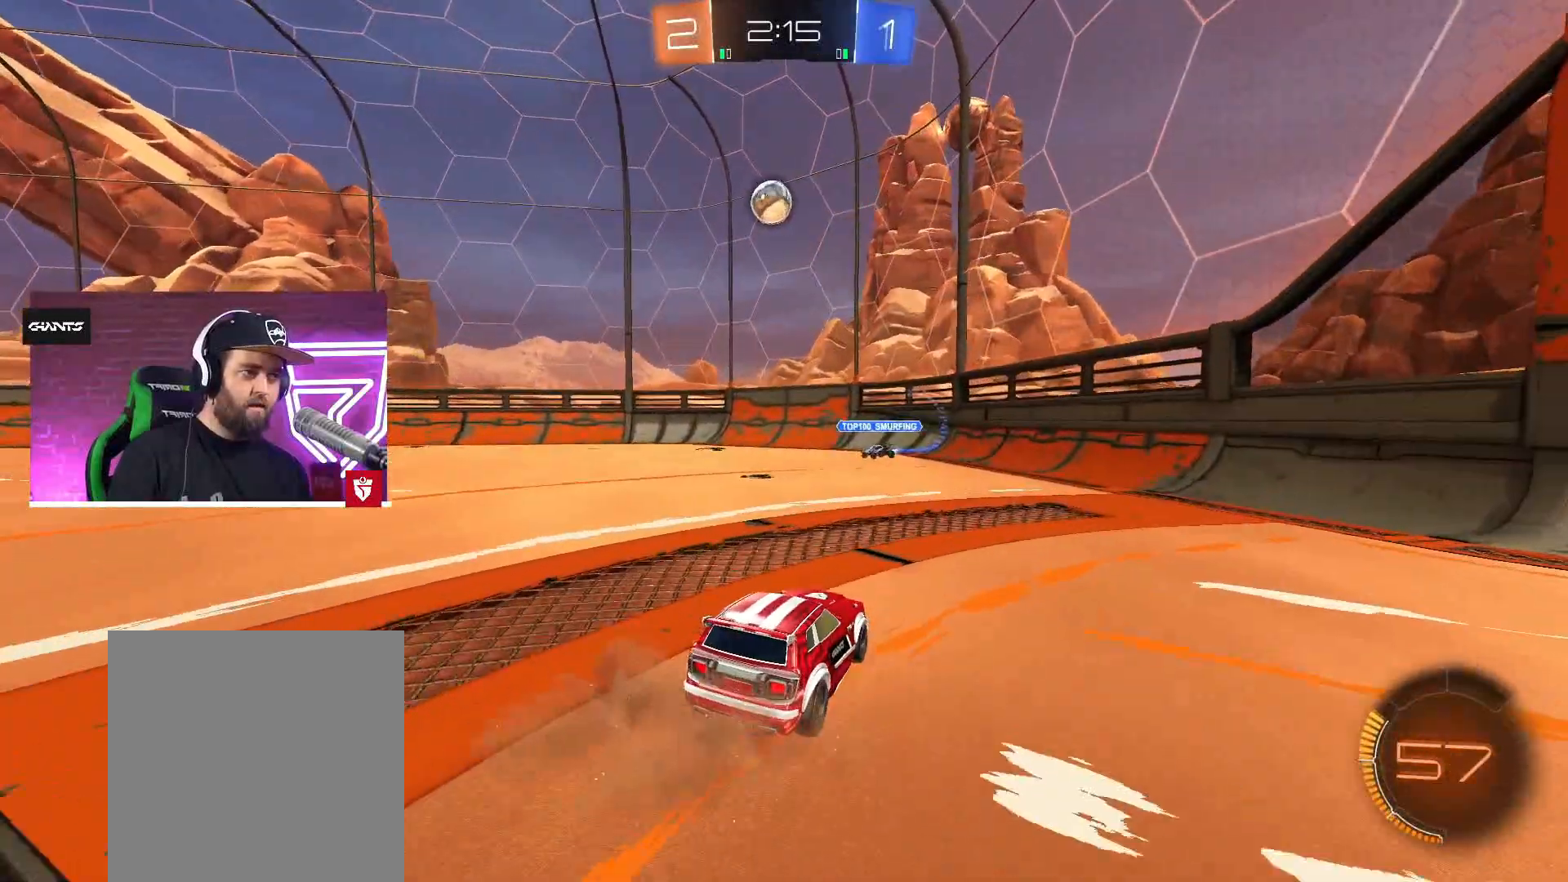
{"buttons": [], "left_stick": "right", "right_stick": "center", "events": [[17, "L2", "up"], [500, "left_stick", "right"]]}